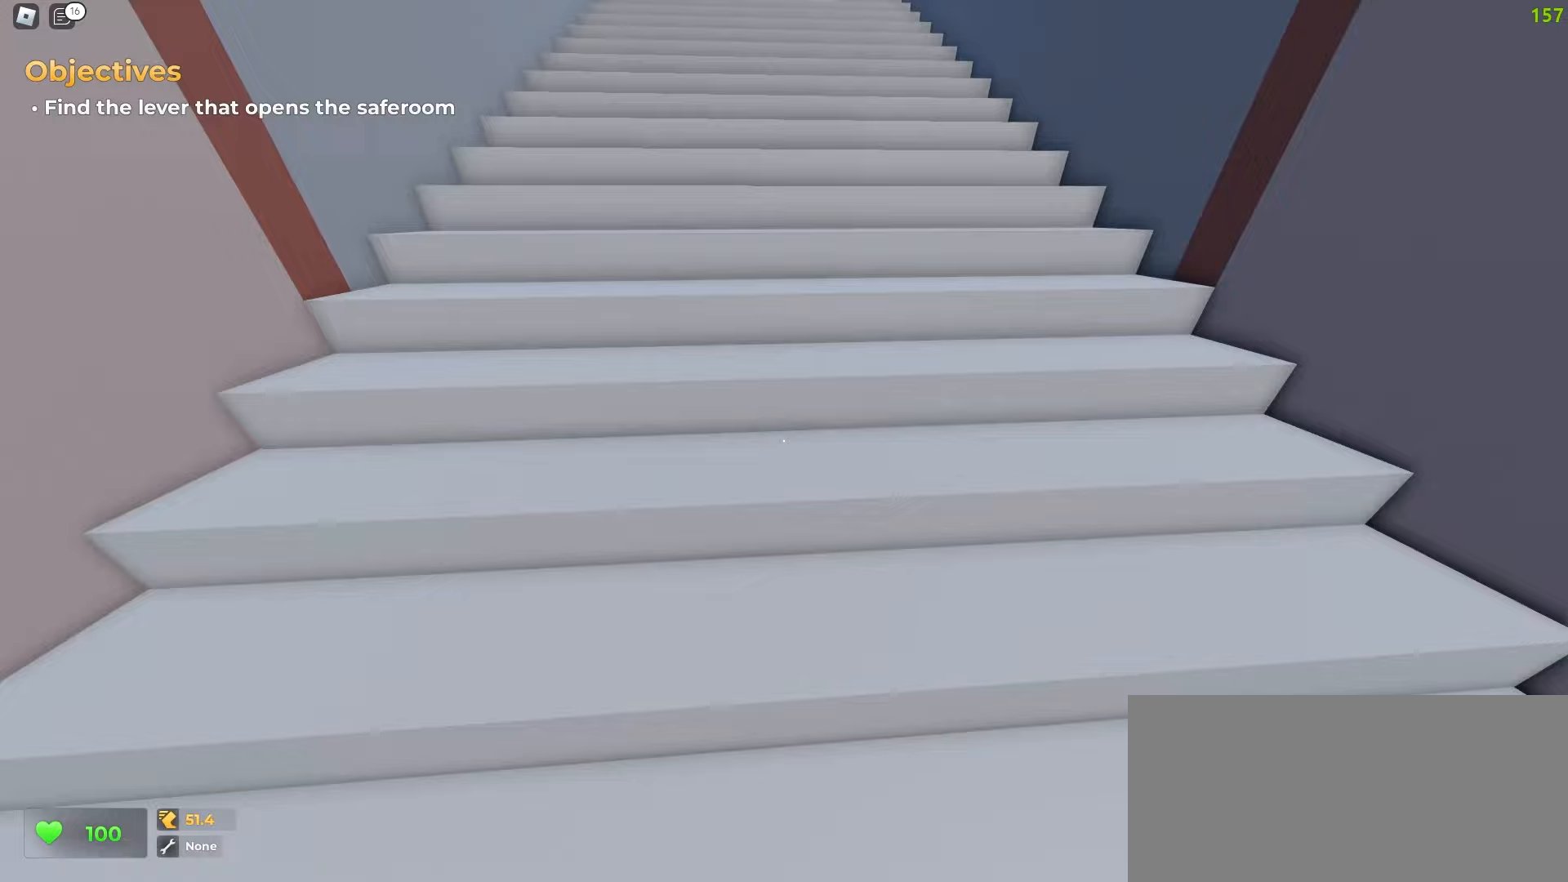
Gameplay with keyboard and mouse; each line is a JSON object with the keys and mouse buttons held at the frame after it. "events" lists presses ("down") and releases ("up") of "a", "ctrl", "d", "e", "f", "q", "r", "s", "shift", "tab", "w", "mouse_left", "mouse_wheel", "mouse_right", "mouse_mb4" and "mouse_mb5" between this image and that frame as [ms after this image, input, new state], when the widget could be followed in between; "space" appears only as held states. "mouse_left", "mouse_wheel", "mouse_right", "mouse_mb4", "mouse_mb5" = the "left", "wheel", "right", "mb4", "mb5" buttons of the "mouse" list. No other keys are recorded. "wheel" means that the mouse wheel is clicked or scrolled. Mouse movement is not recorded.
{"keys": ["d", "w"], "mouse": [], "events": [[117, "a", "down"], [117, "d", "up"], [233, "a", "up"], [233, "d", "down"], [333, "a", "down"], [350, "d", "up"], [500, "a", "up"], [500, "d", "down"]]}
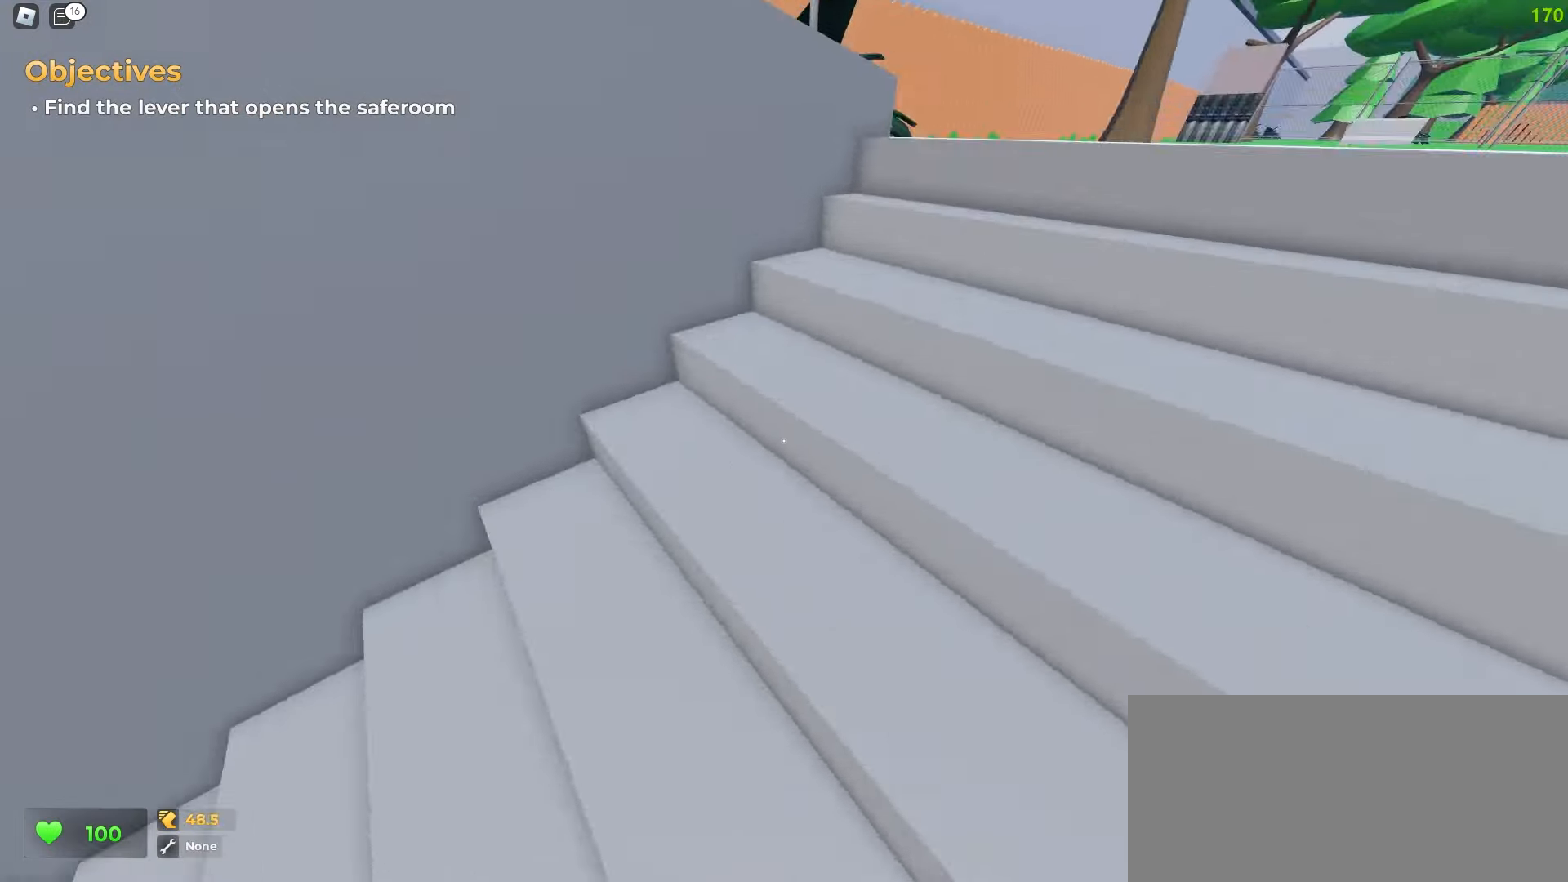
{"keys": ["d", "w"], "mouse": [], "events": []}
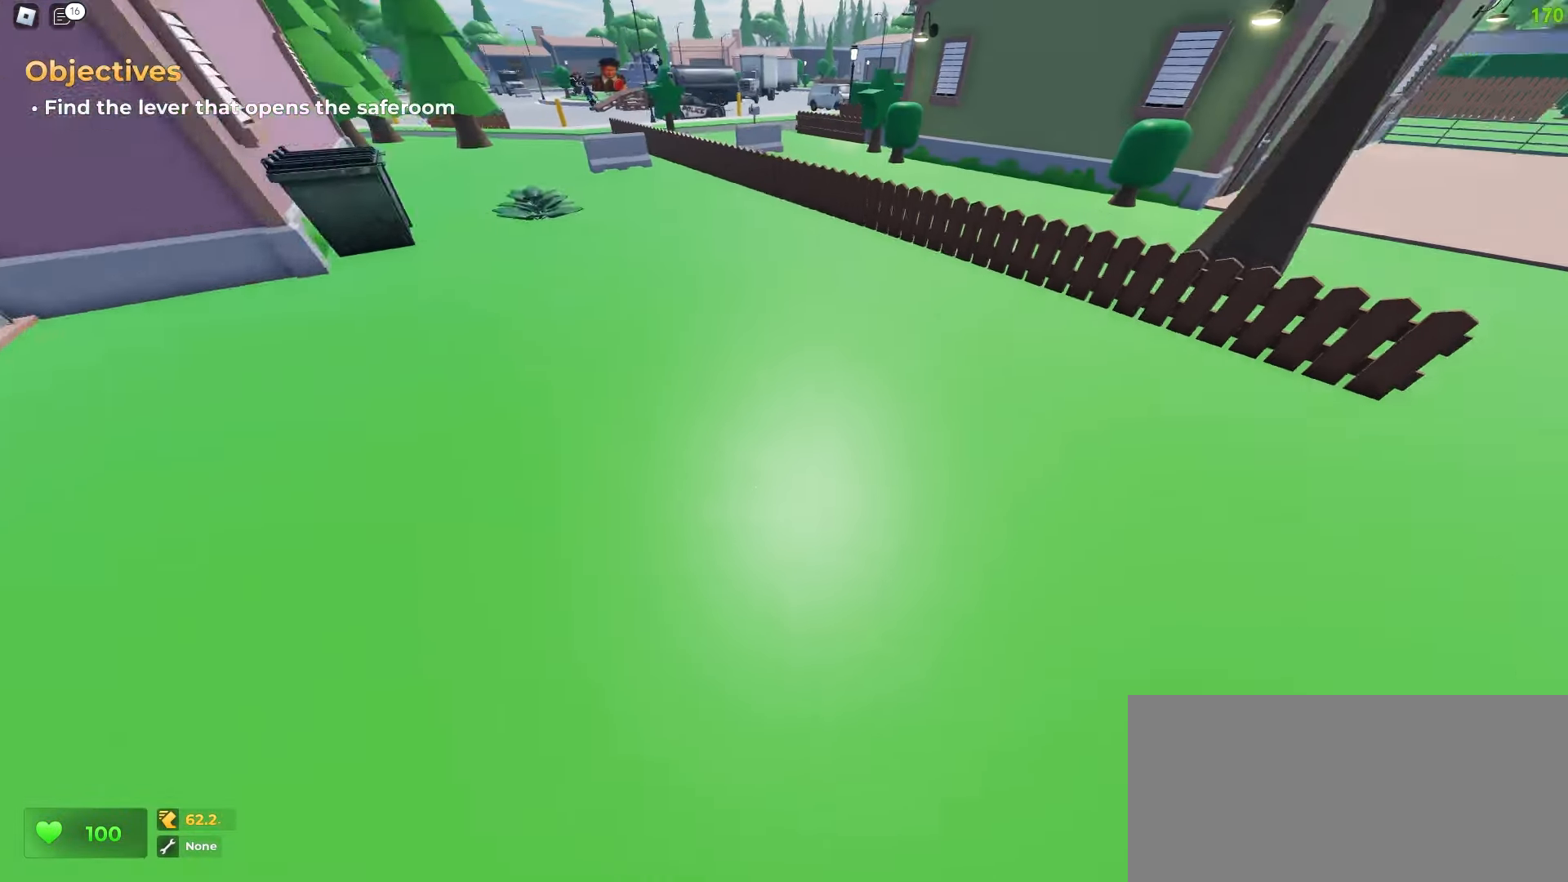
{"keys": ["a", "w"], "mouse": [], "events": [[133, "d", "up"], [200, "a", "down"]]}
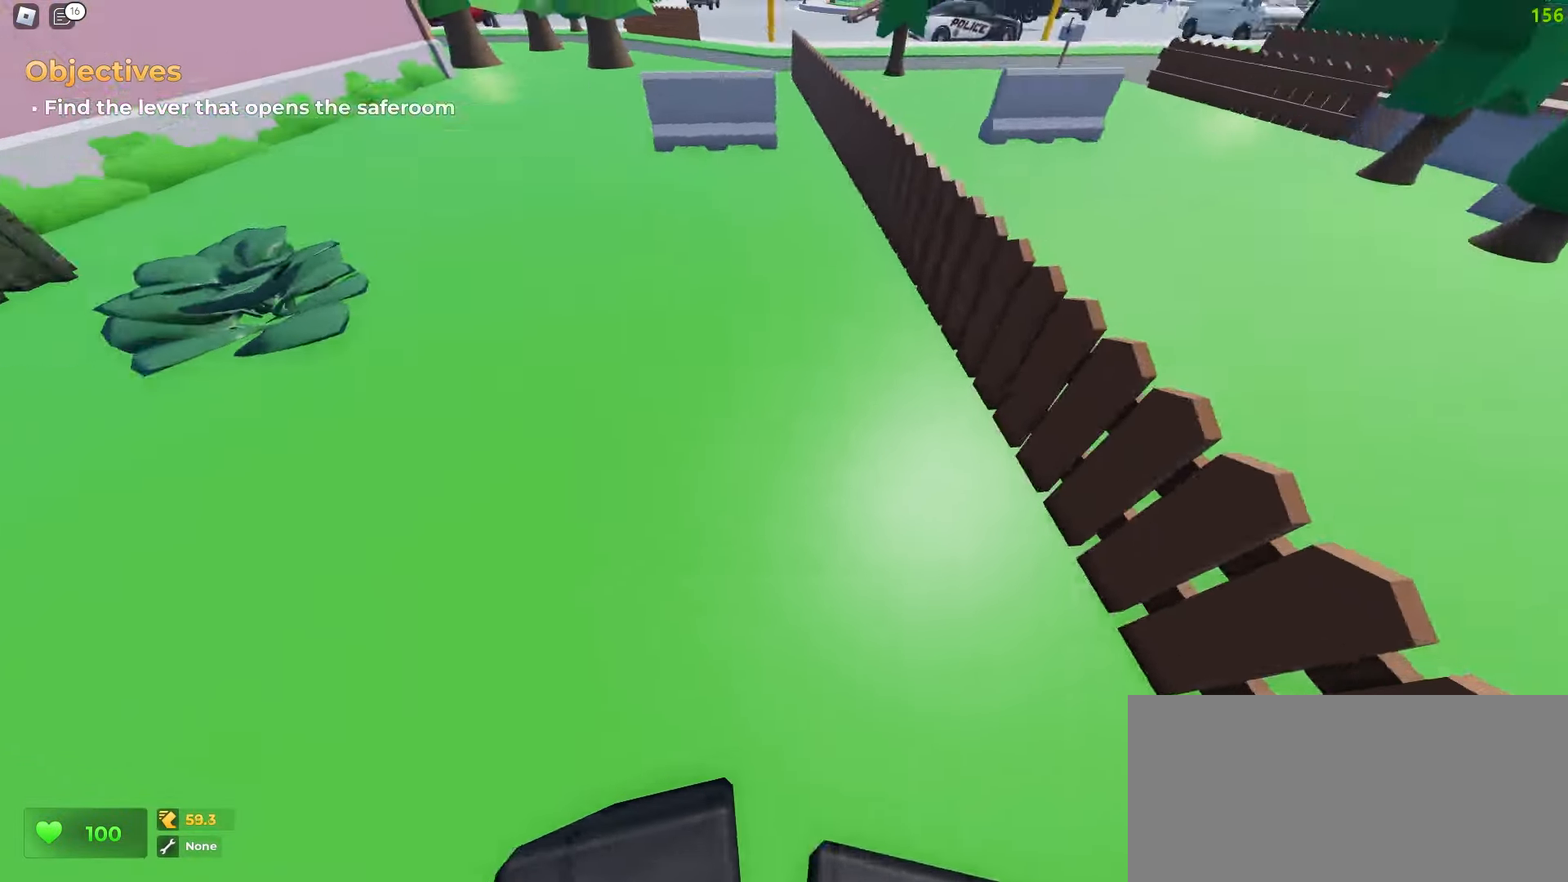
{"keys": ["d", "space", "w"], "mouse": []}
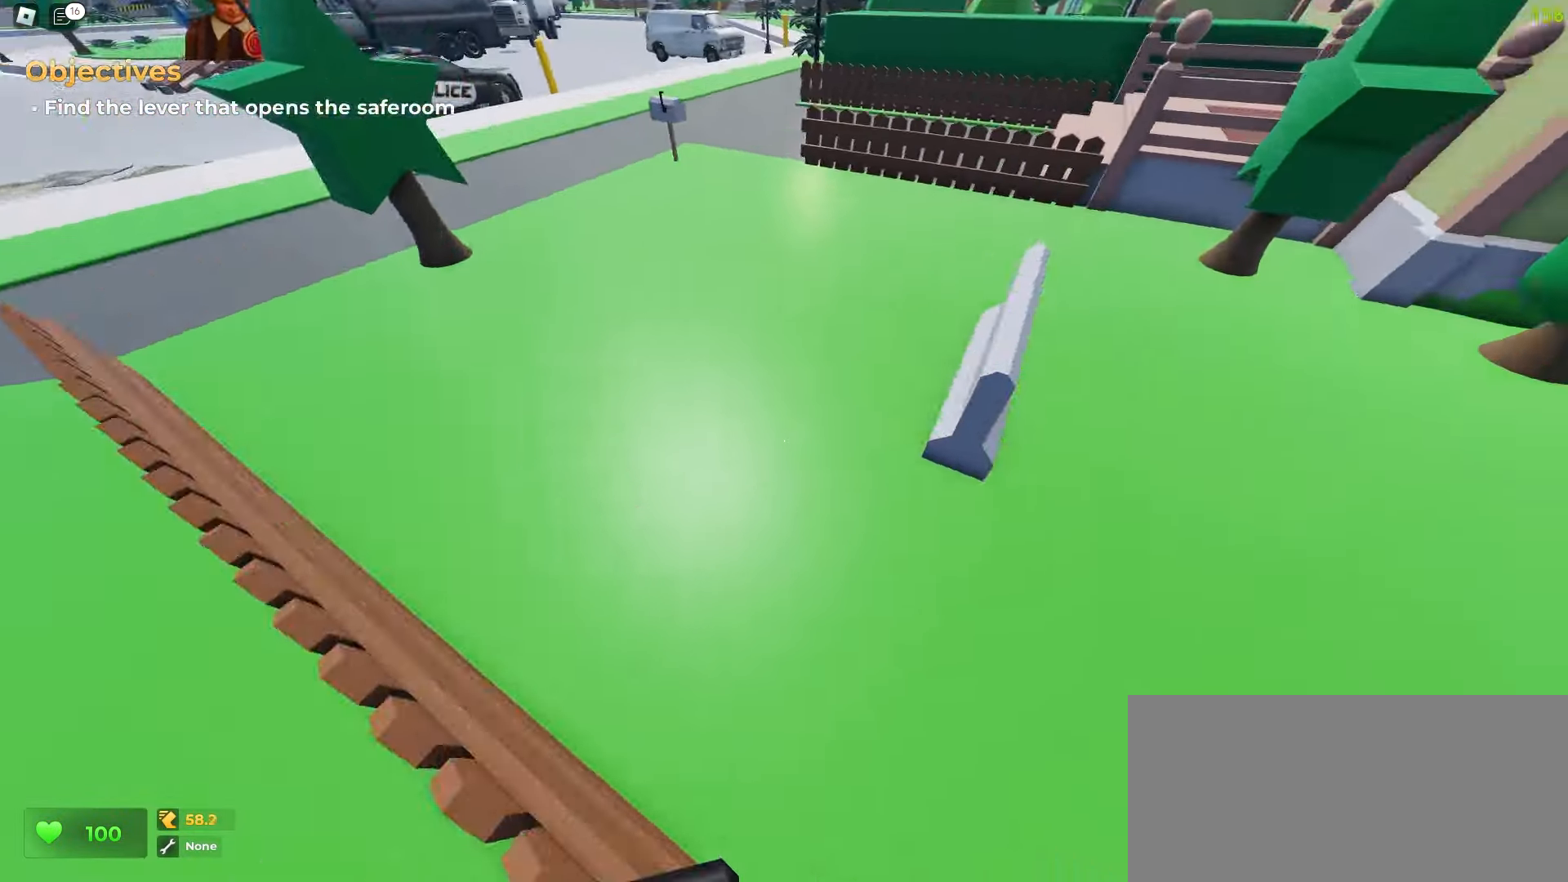
{"keys": ["d", "space", "w"], "mouse": [], "events": [[33, "a", "down"], [100, "d", "up"], [383, "a", "up"], [383, "d", "down"]]}
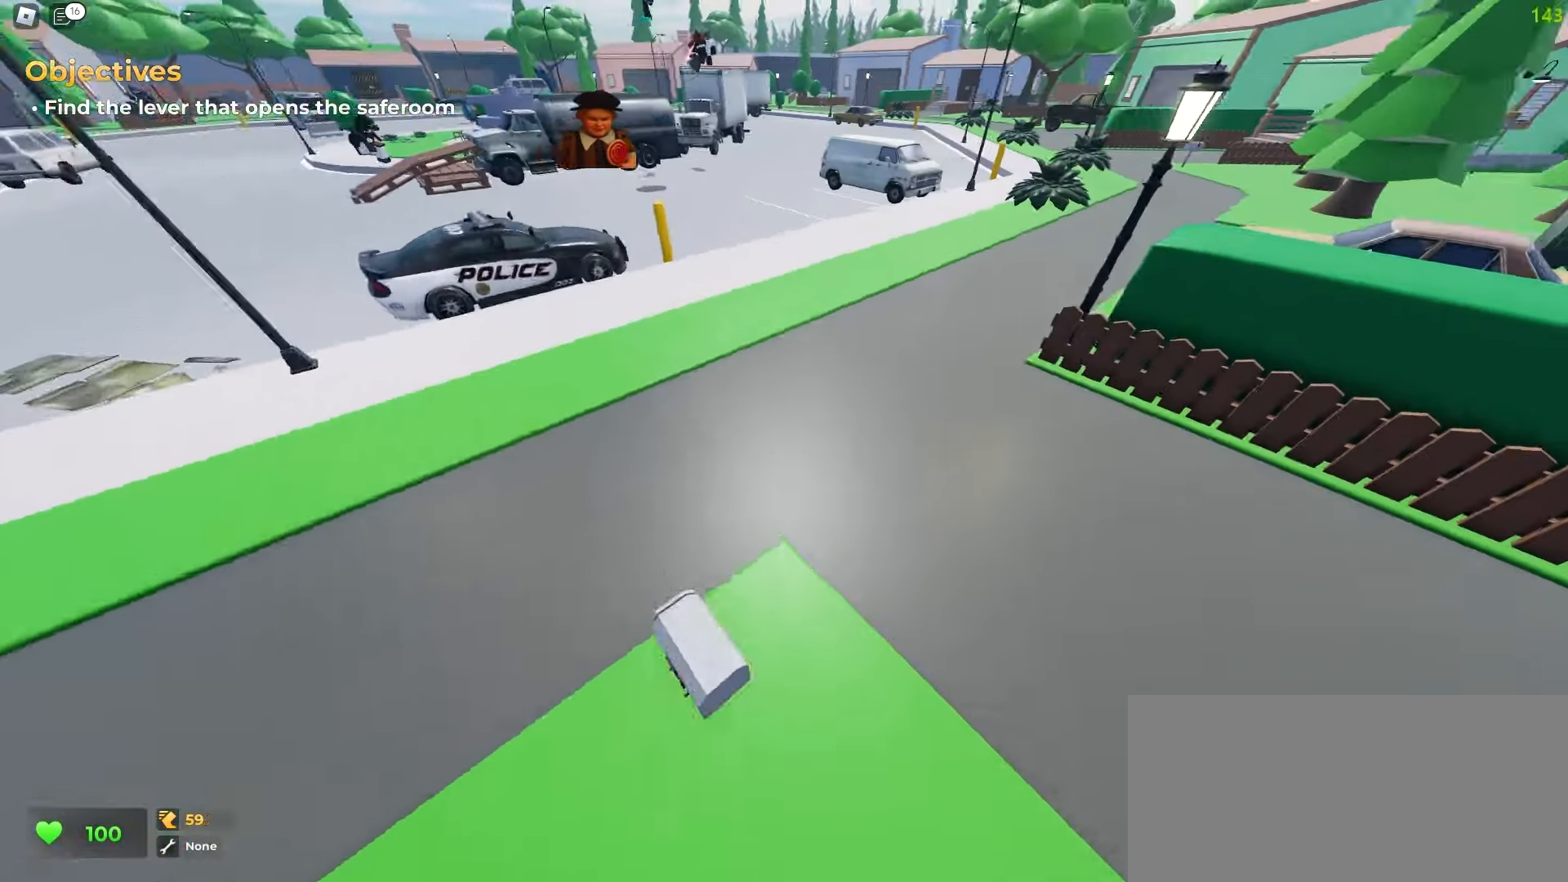
{"keys": ["d", "w"], "mouse": []}
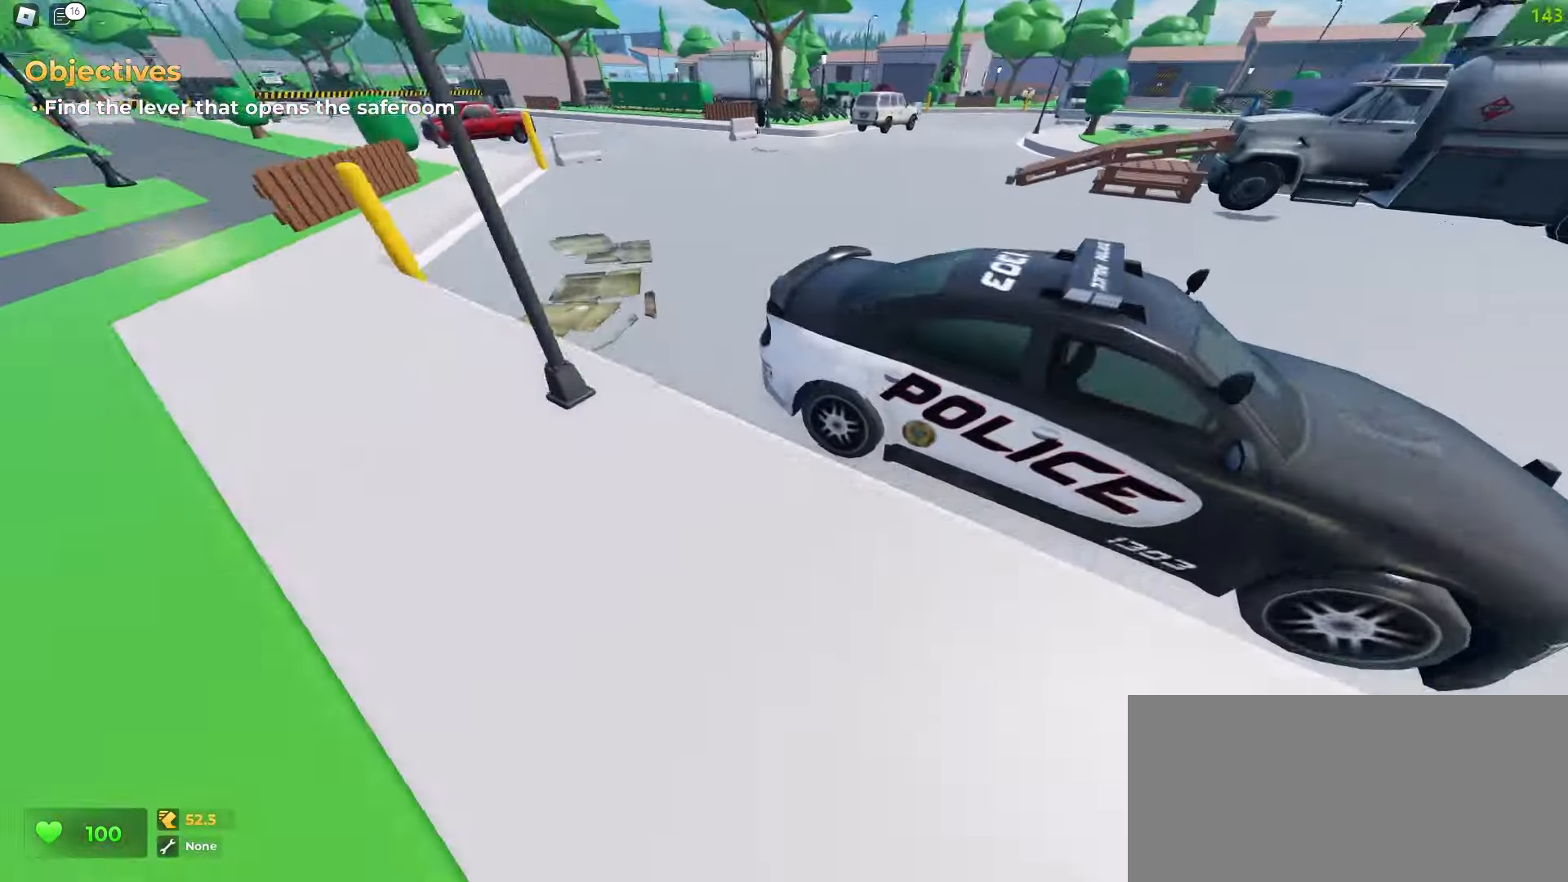
{"keys": ["a", "w"], "mouse": [], "events": [[283, "a", "down"], [283, "d", "up"]]}
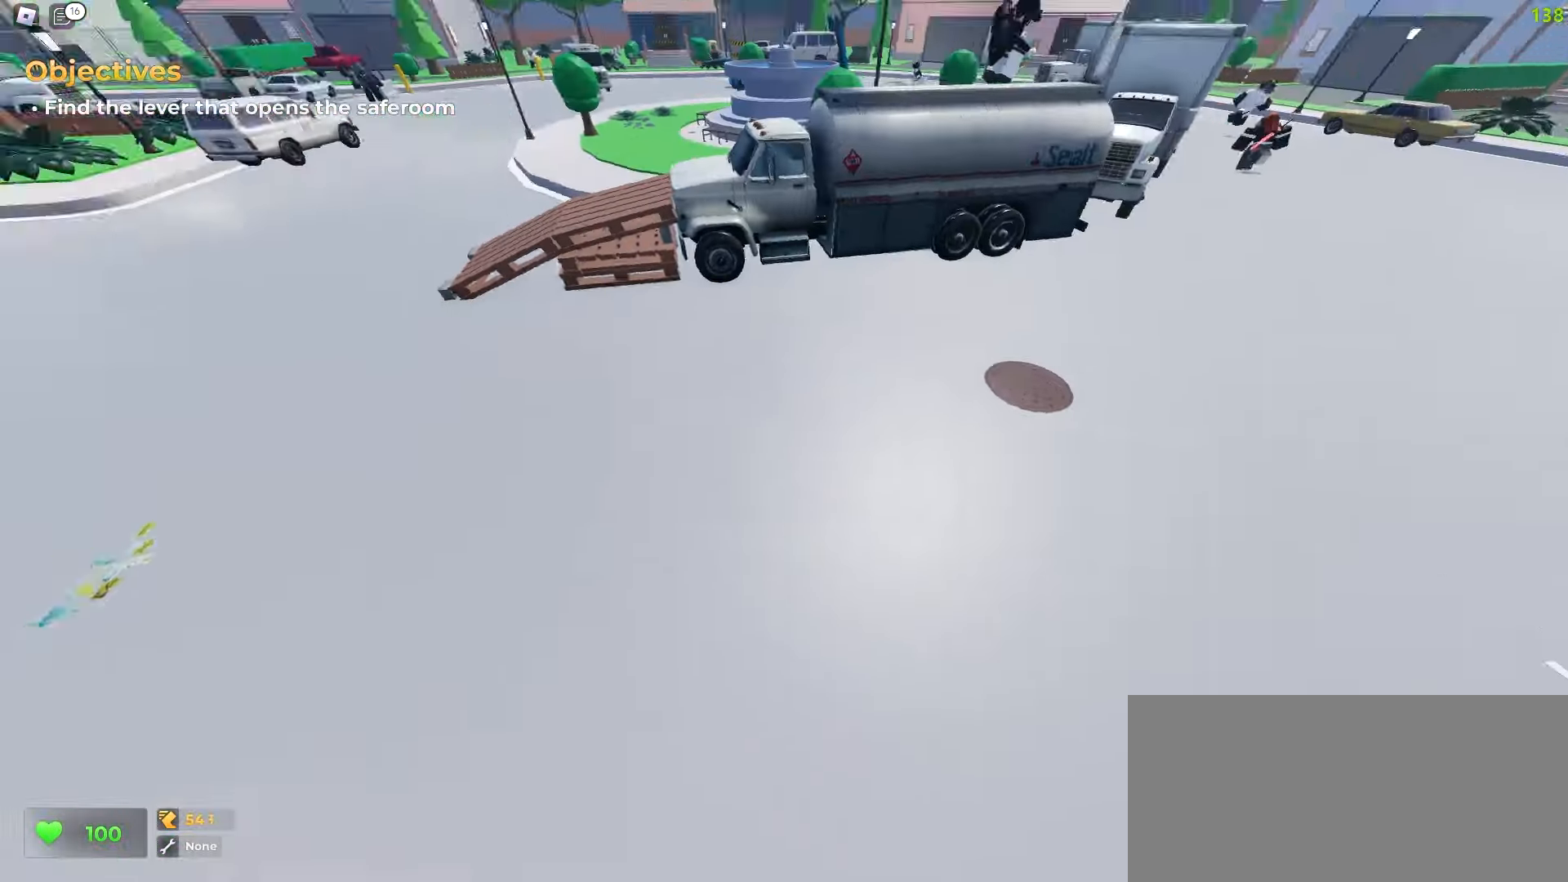
{"keys": ["d", "w"], "mouse": [], "events": [[250, "a", "up"], [250, "d", "down"]]}
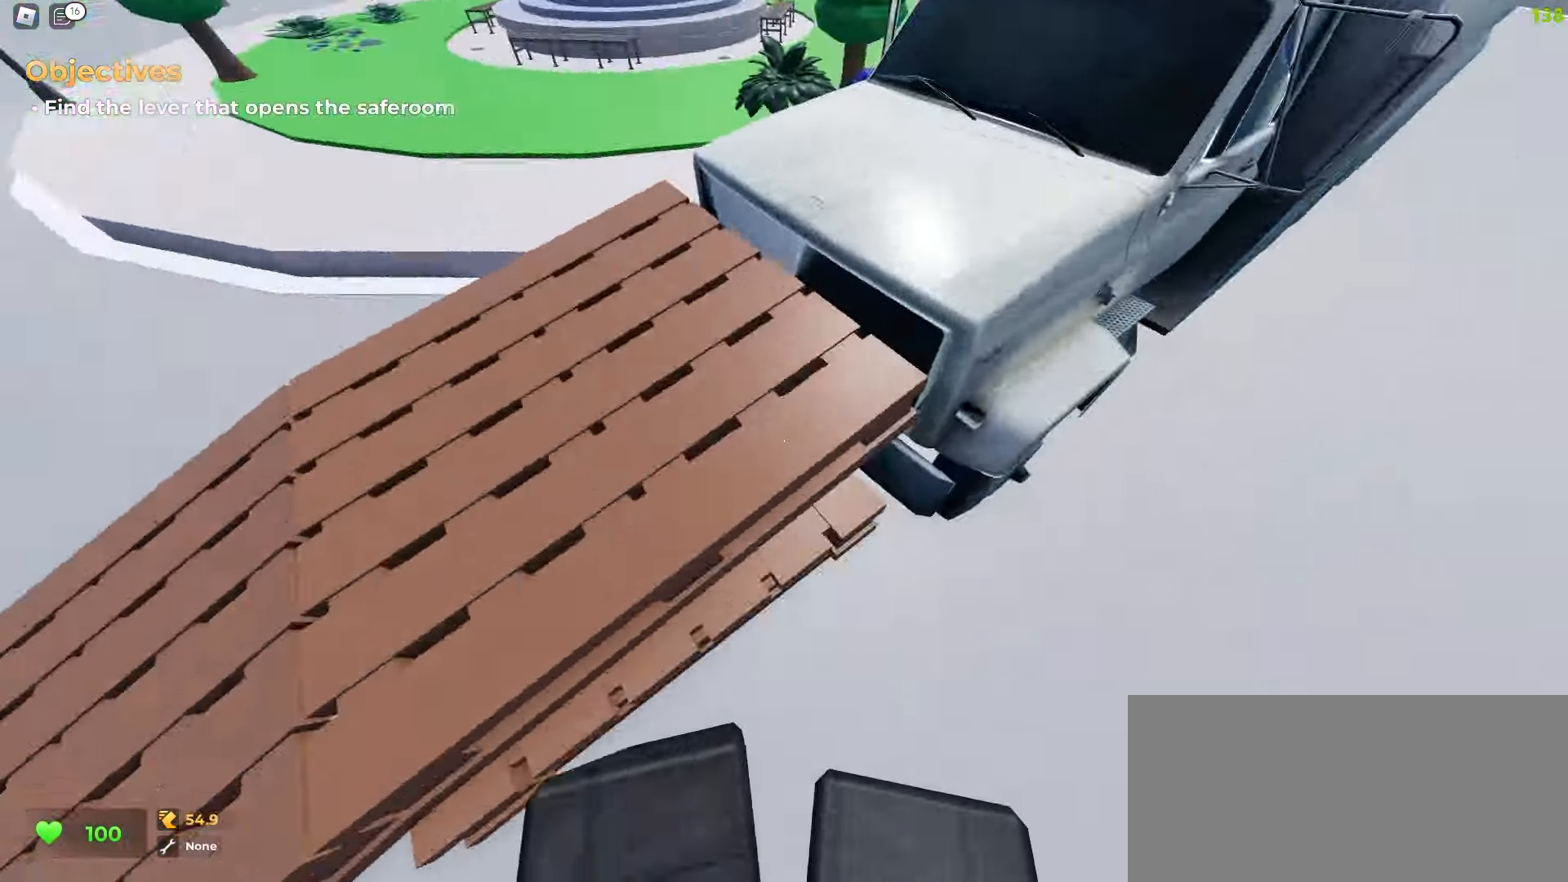
{"keys": ["a", "w"], "mouse": [], "events": [[317, "d", "up"], [333, "a", "down"]]}
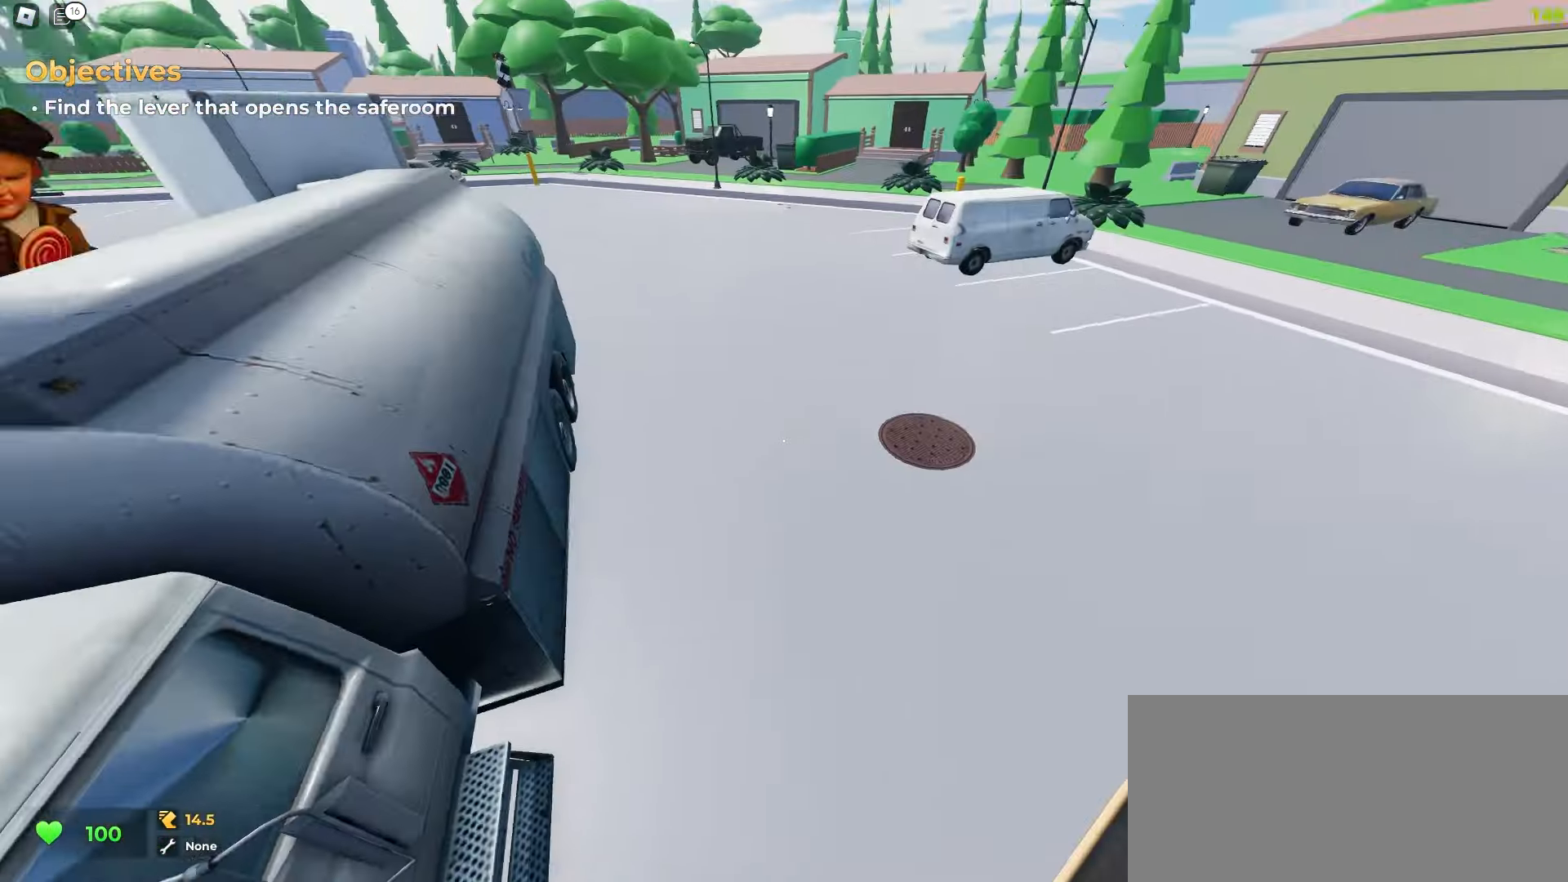
{"keys": ["w"], "mouse": [], "events": [[100, "a", "up"]]}
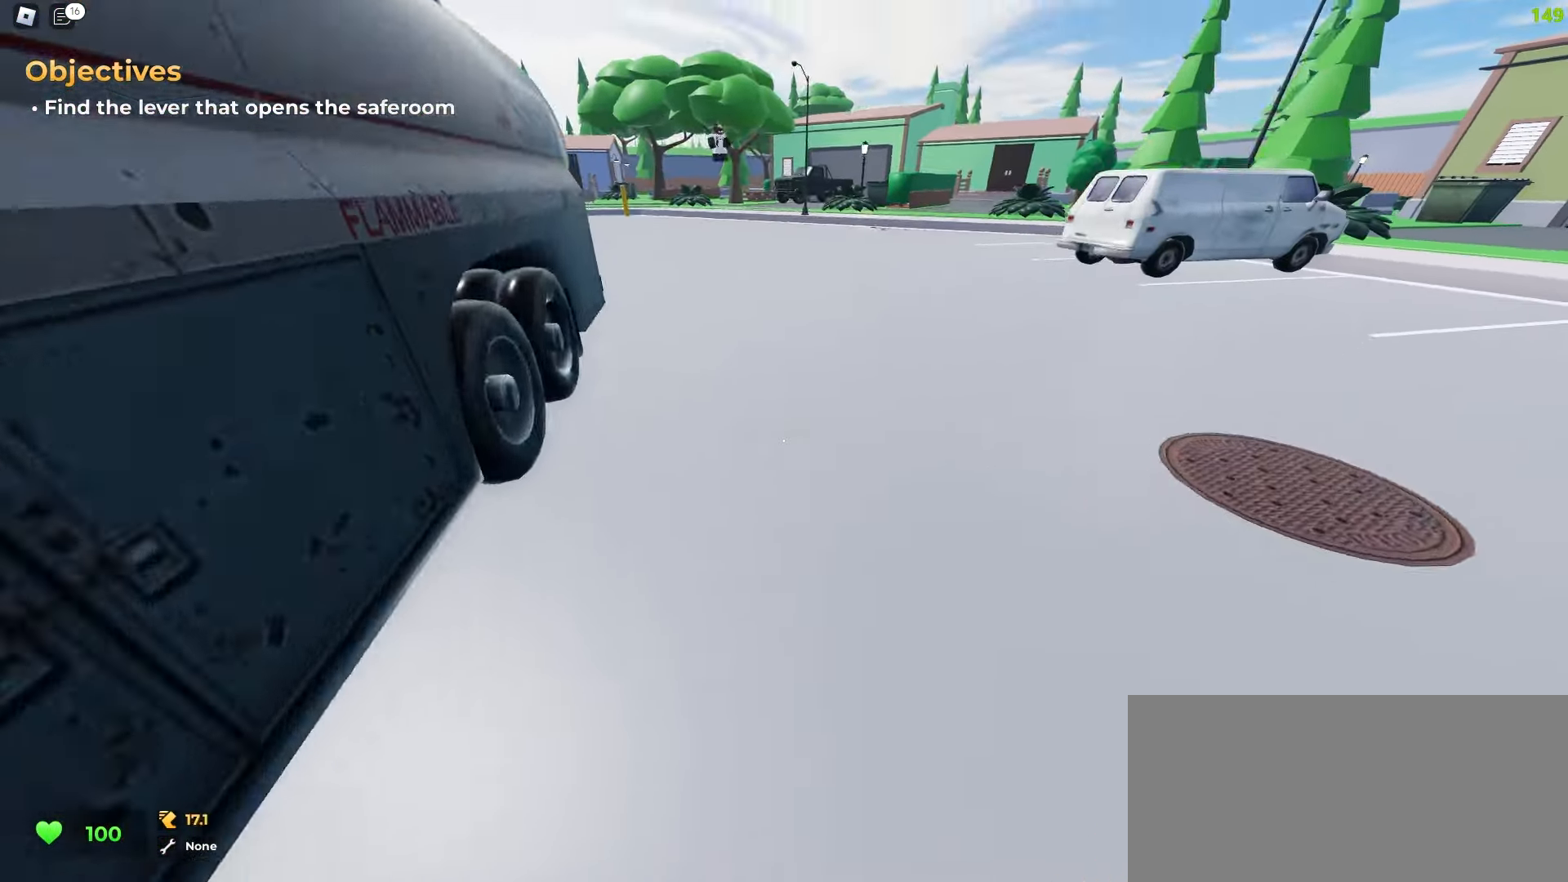
{"keys": ["a", "w"], "mouse": [], "events": [[267, "d", "down"], [483, "a", "down"], [500, "d", "up"]]}
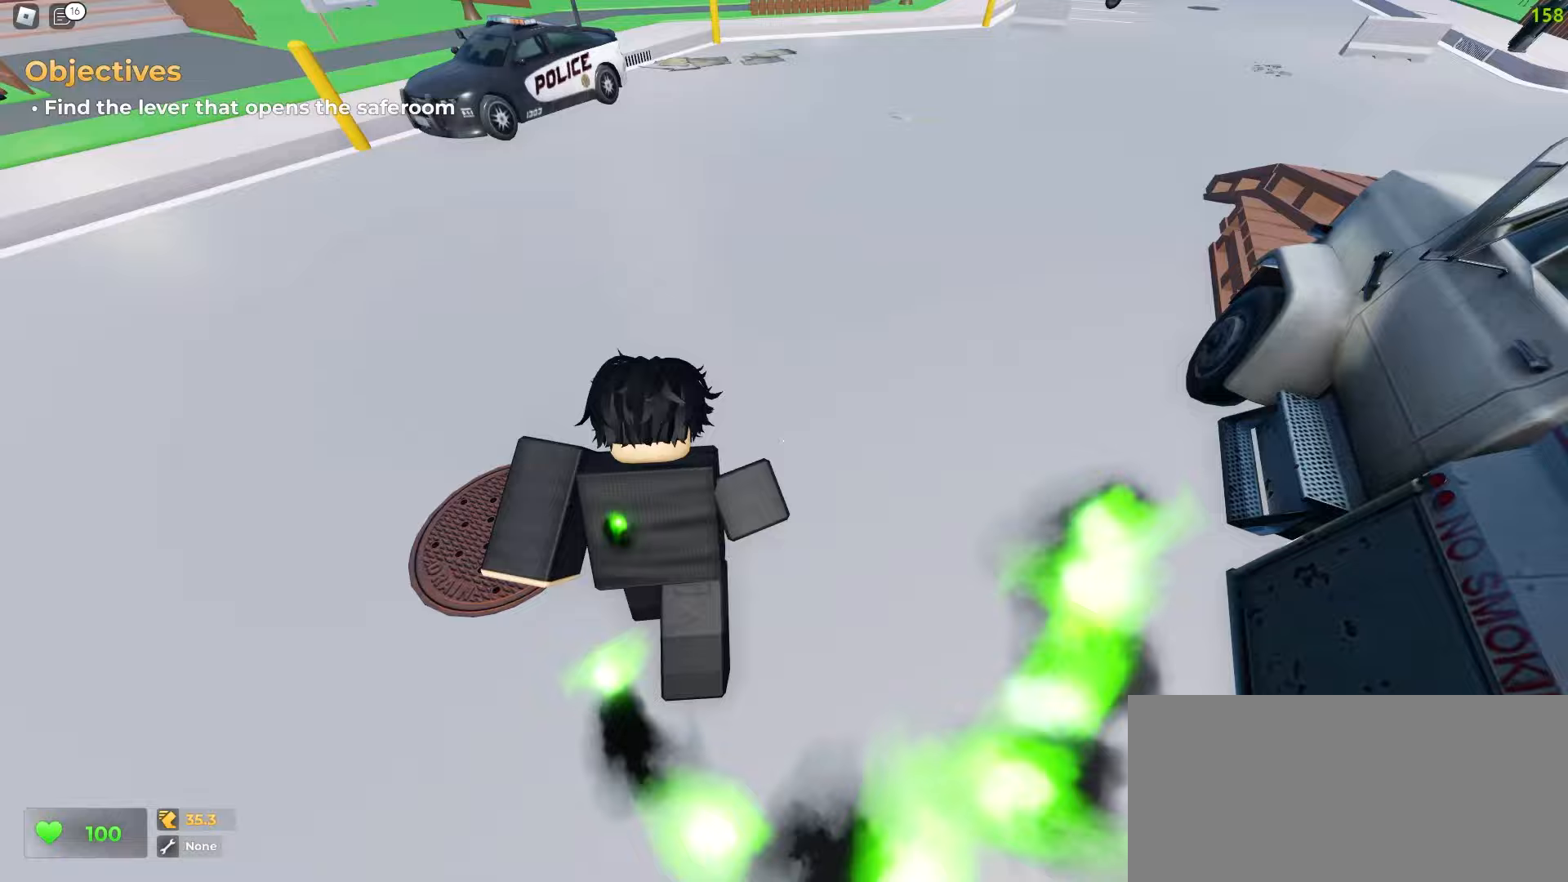
{"keys": ["a", "w"], "mouse": [], "events": [[183, "d", "down"], [200, "a", "up"], [467, "a", "down"], [483, "d", "up"]]}
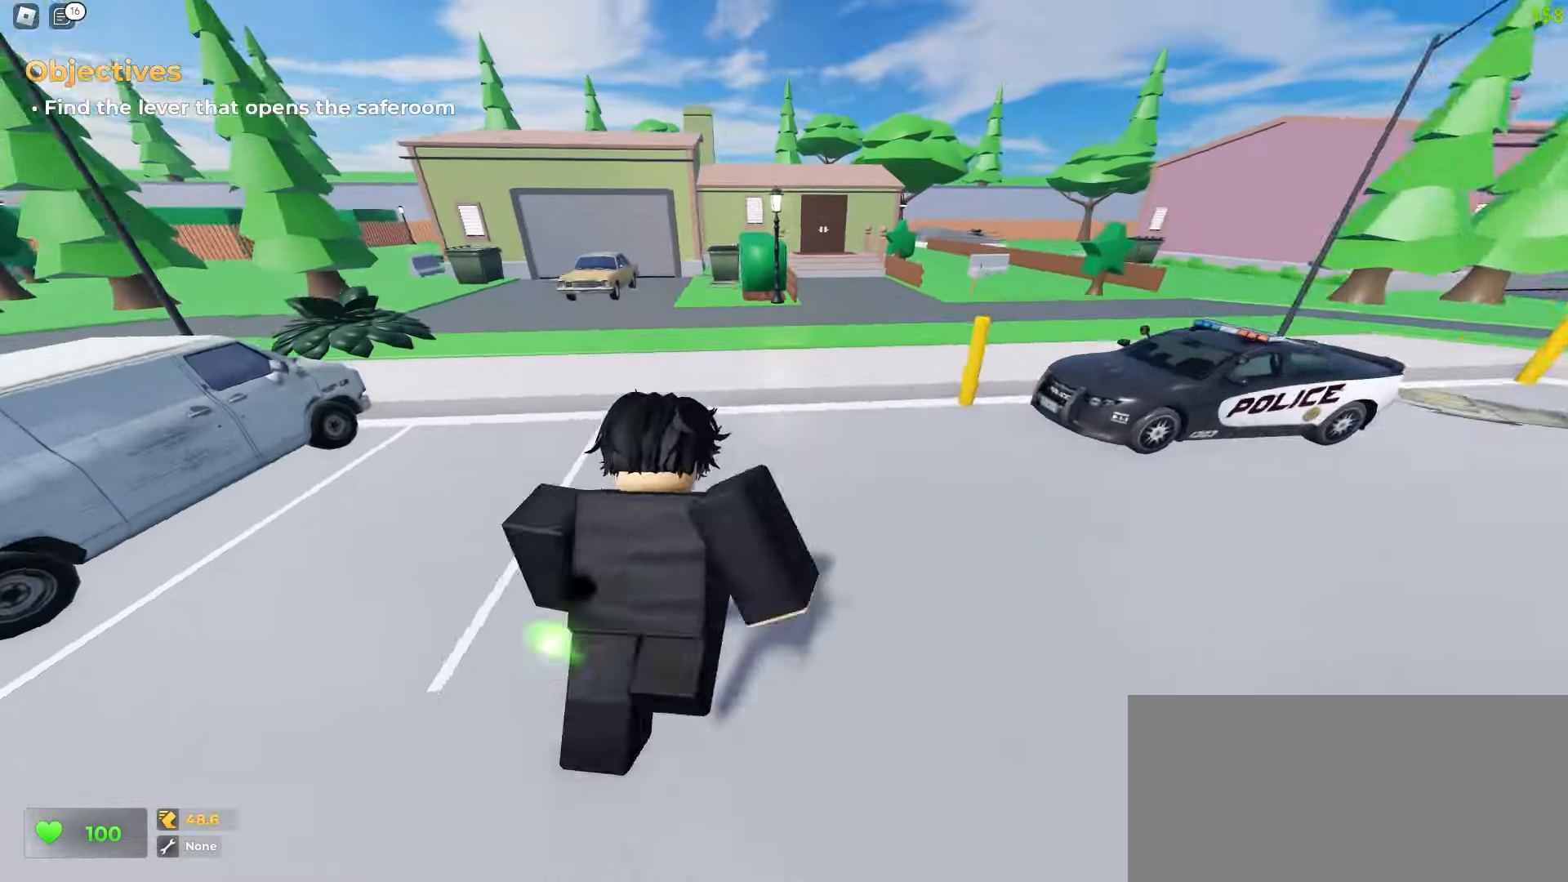
{"keys": ["d", "w"], "mouse": [], "events": [[467, "a", "up"], [467, "d", "down"]]}
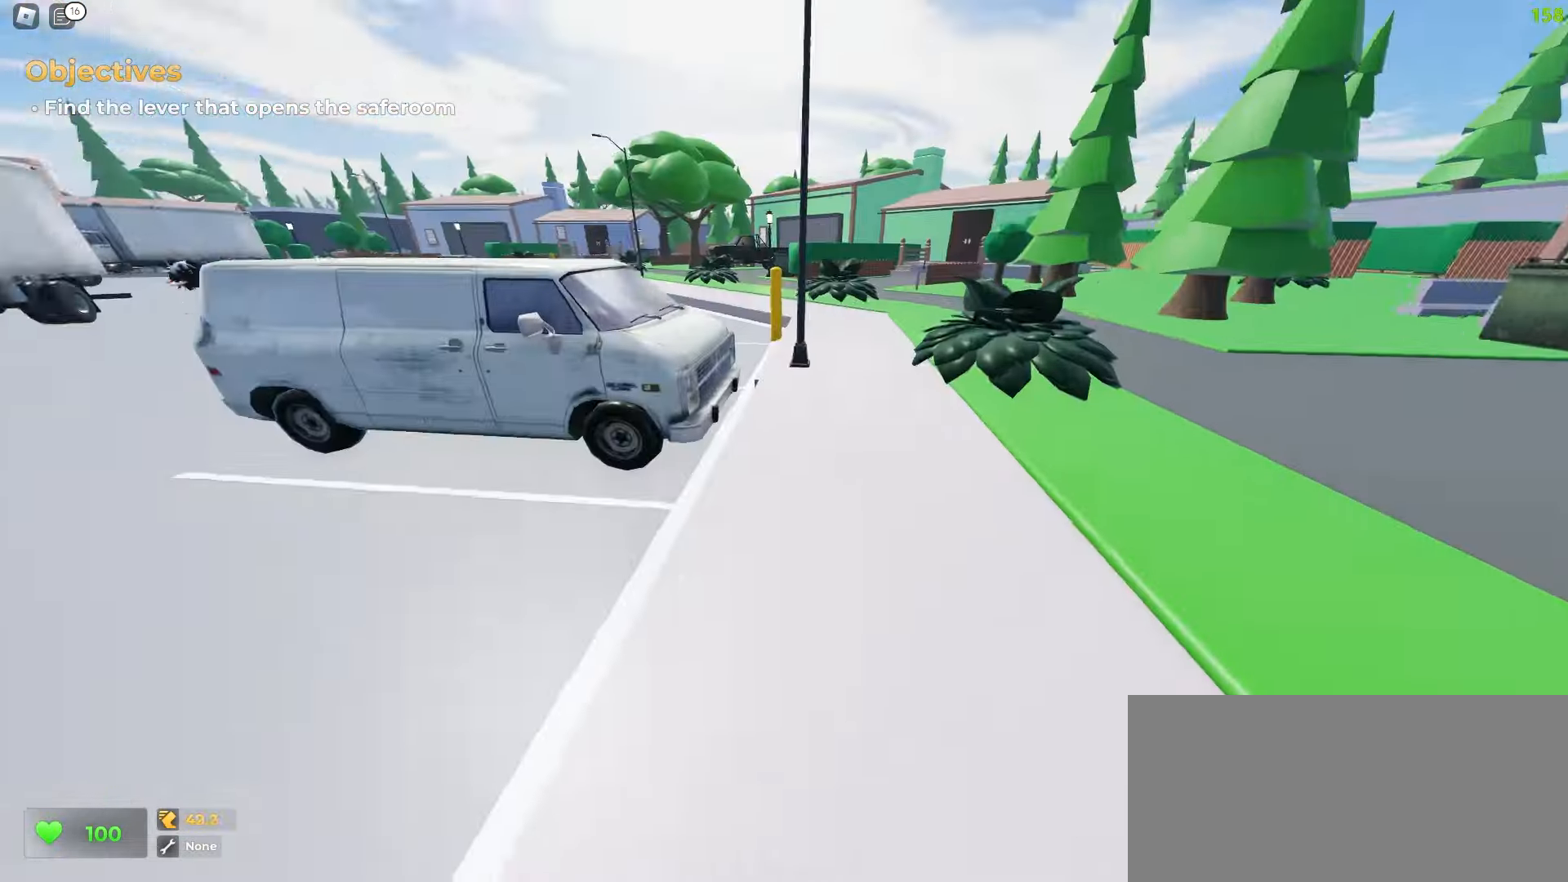
{"keys": ["a", "space", "w"], "mouse": []}
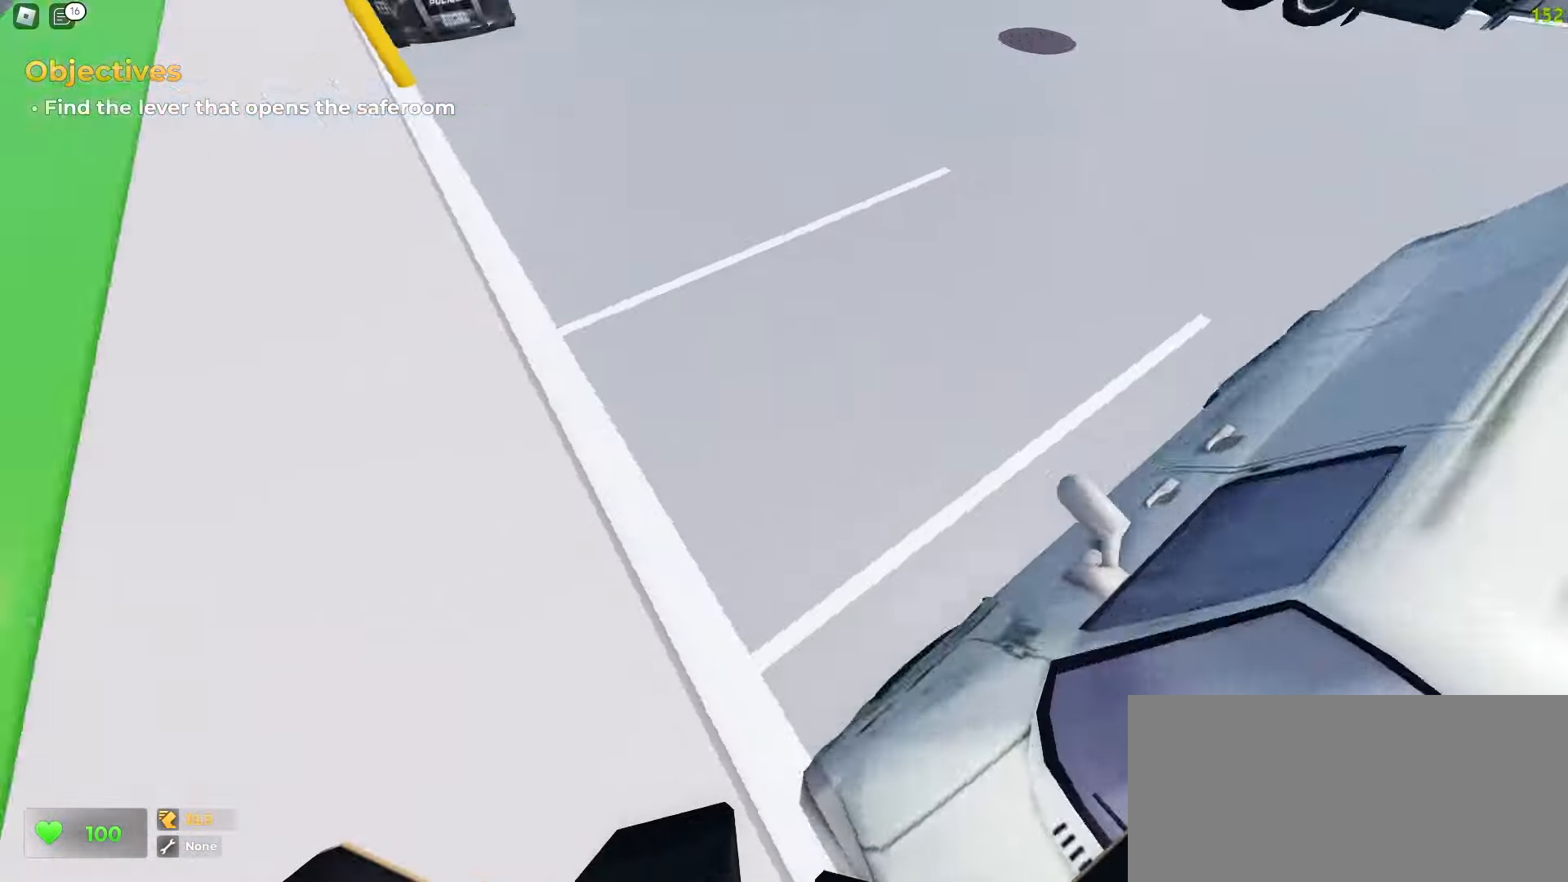
{"keys": ["a", "w"], "mouse": []}
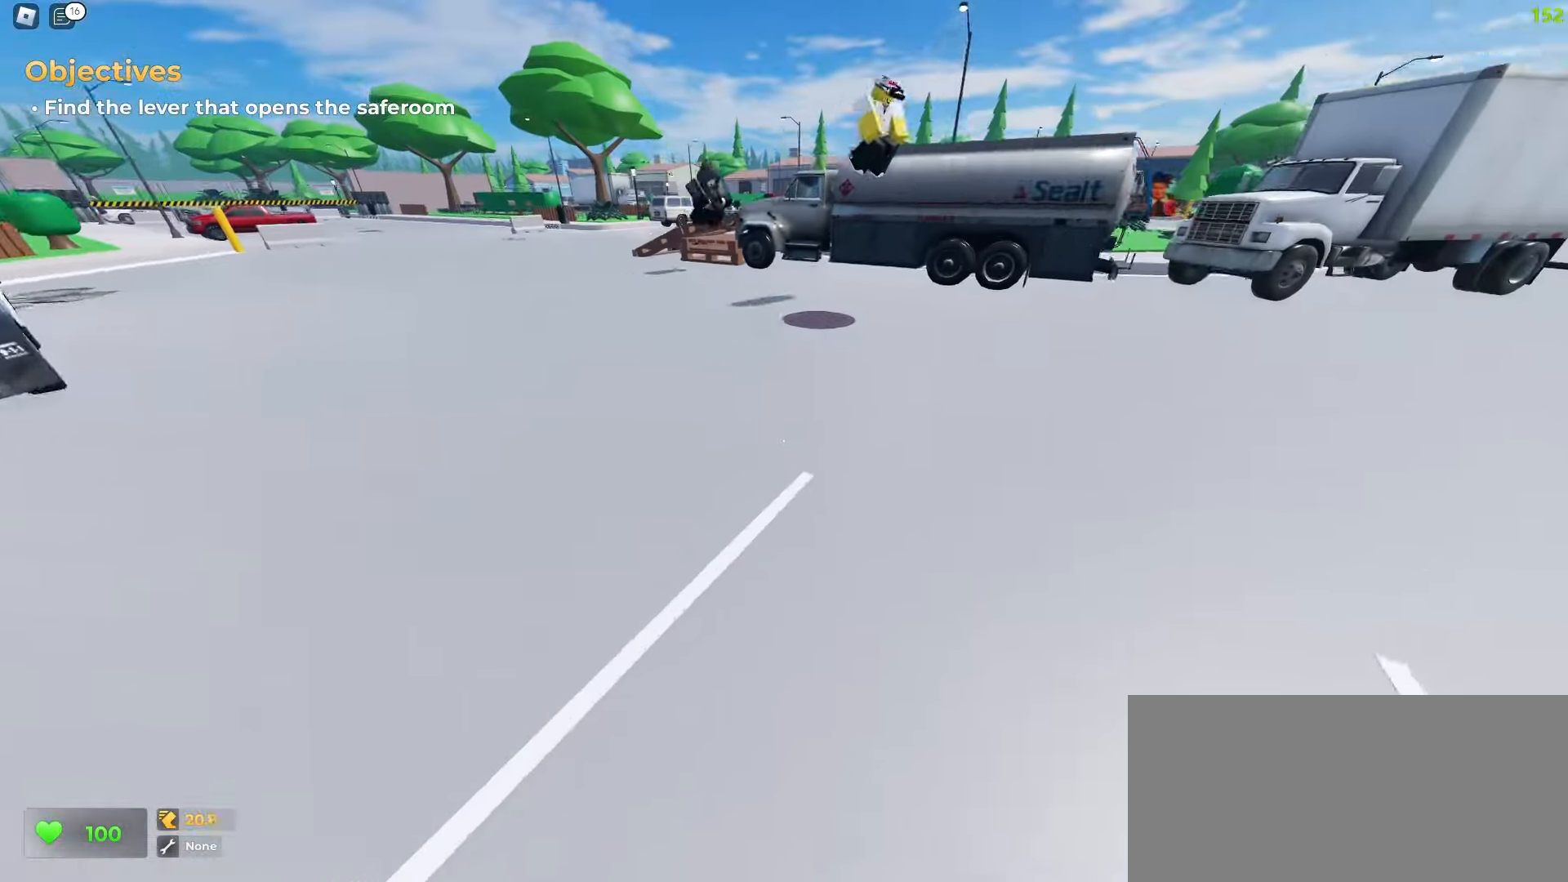
{"keys": ["w"], "mouse": [], "events": [[50, "a", "up"], [67, "a", "down"], [300, "a", "up"]]}
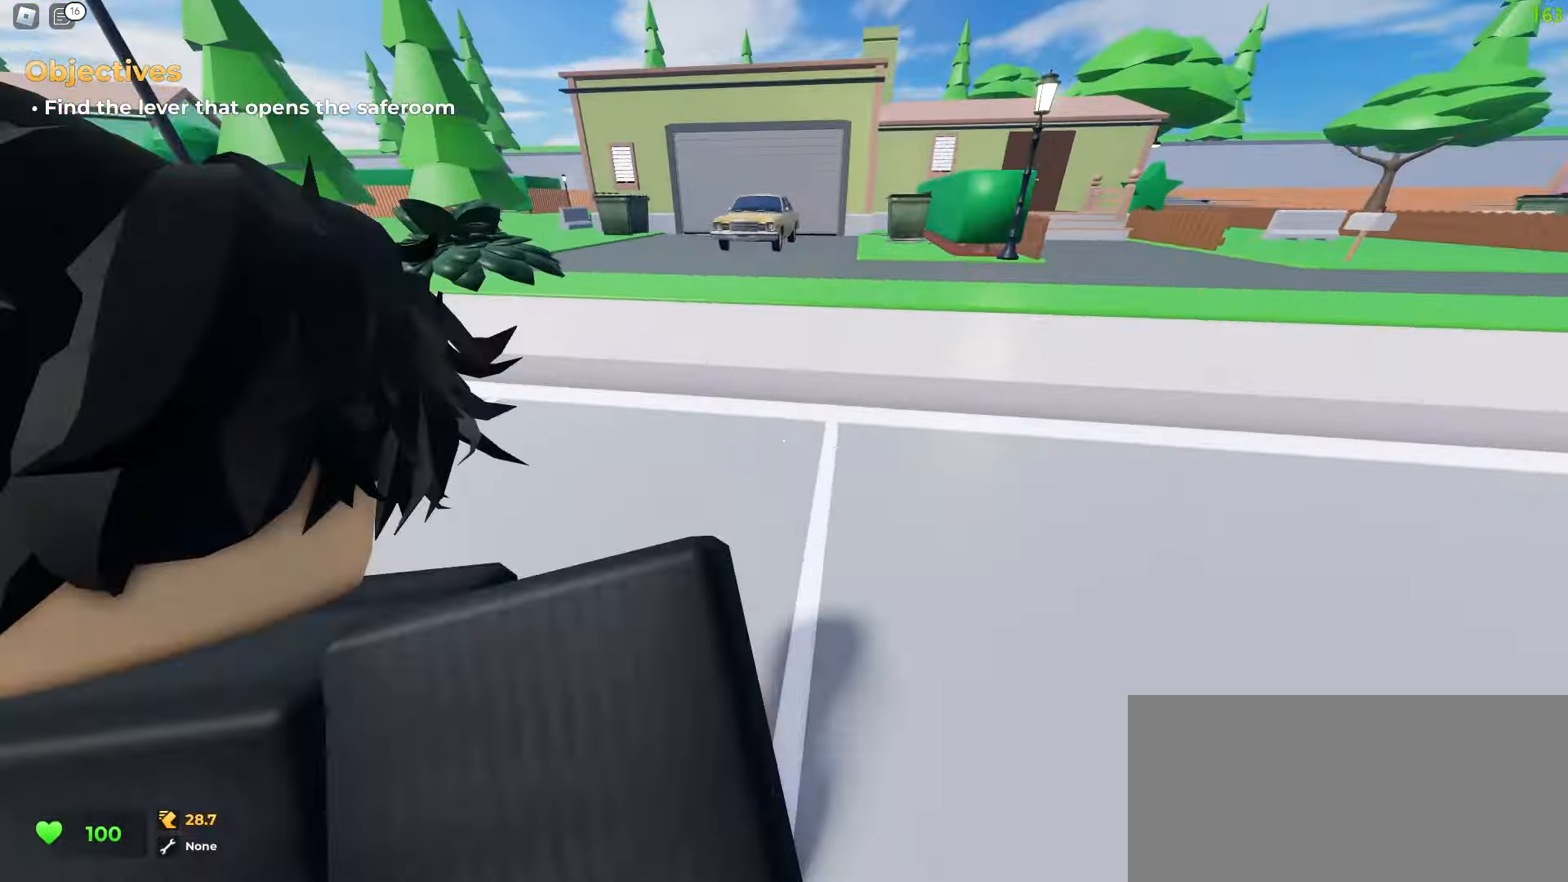
{"keys": ["a", "w"], "mouse": [], "events": [[50, "d", "down"], [217, "a", "down"], [233, "d", "up"]]}
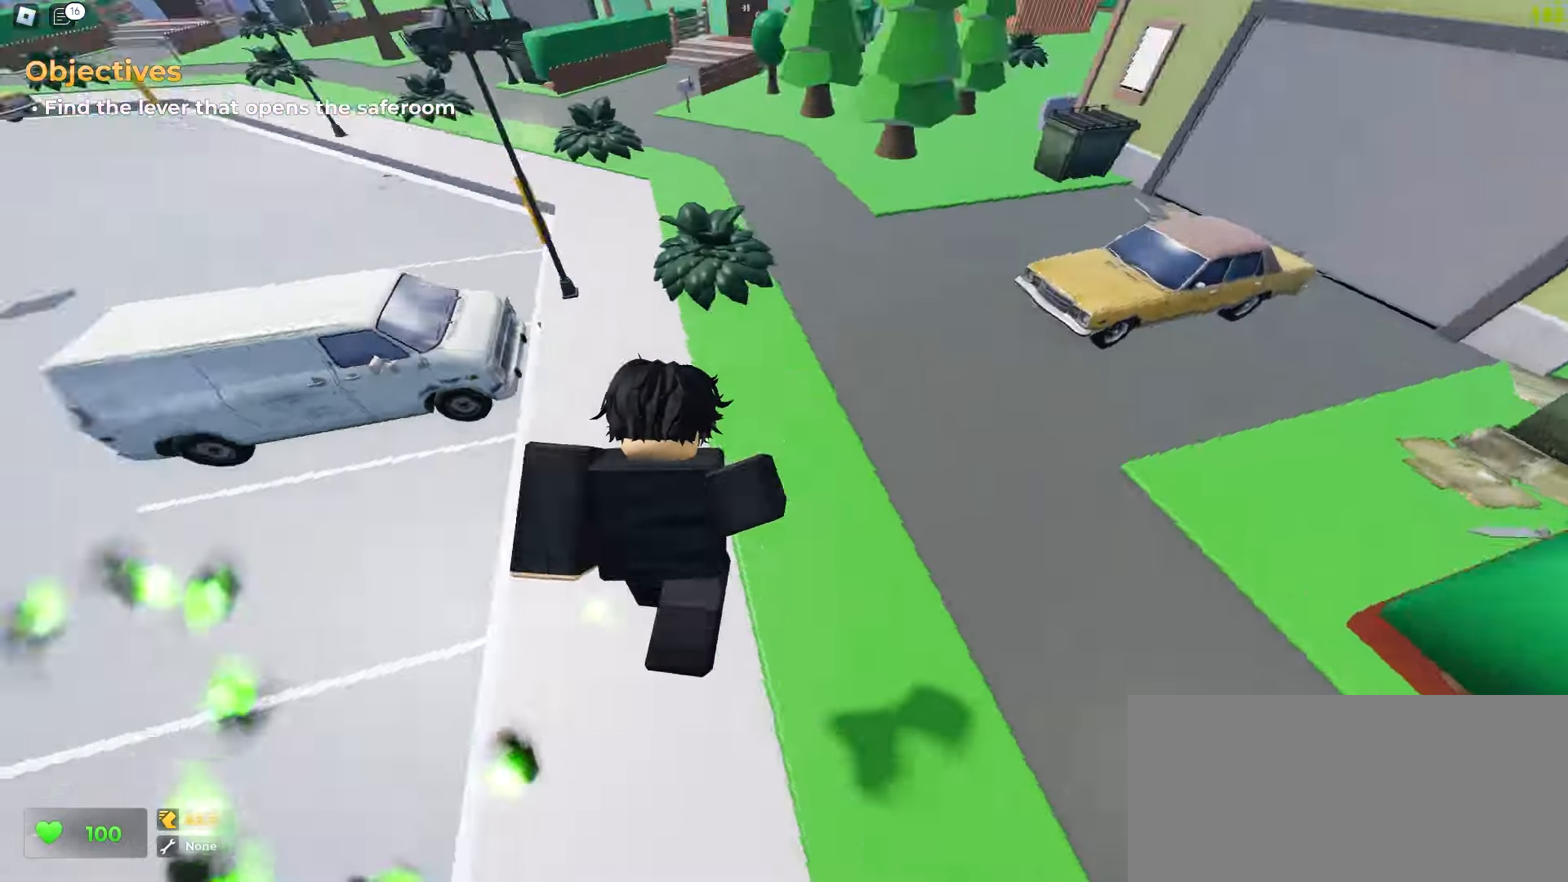
{"keys": ["a", "w"], "mouse": [], "events": [[33, "a", "up"], [33, "d", "down"], [233, "a", "down"], [233, "d", "up"]]}
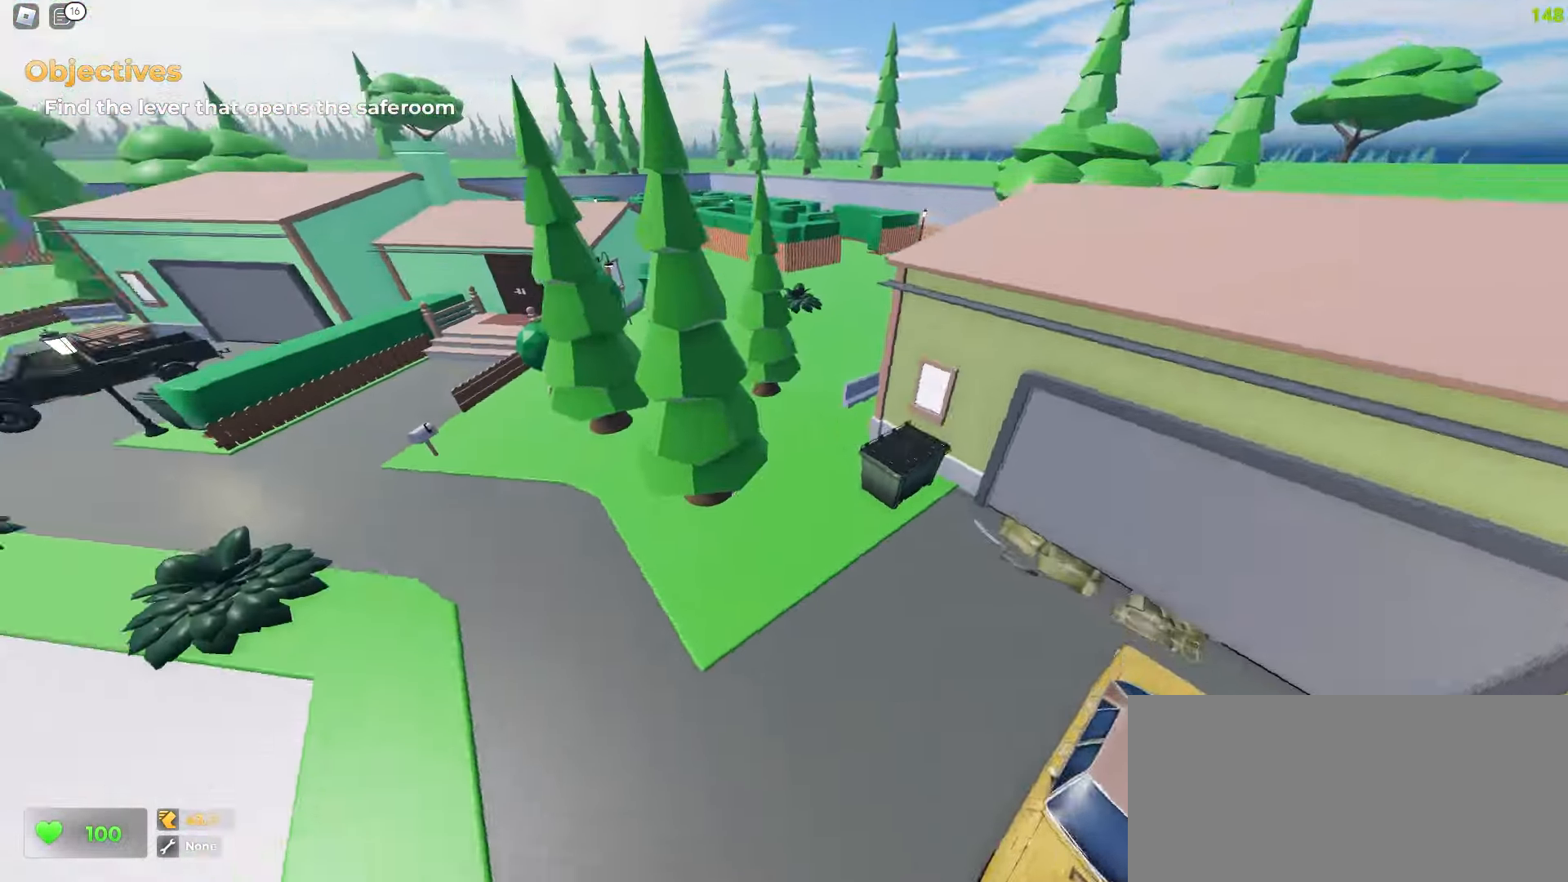
{"keys": ["a", "w"], "mouse": [], "events": [[333, "a", "up"], [350, "a", "down"]]}
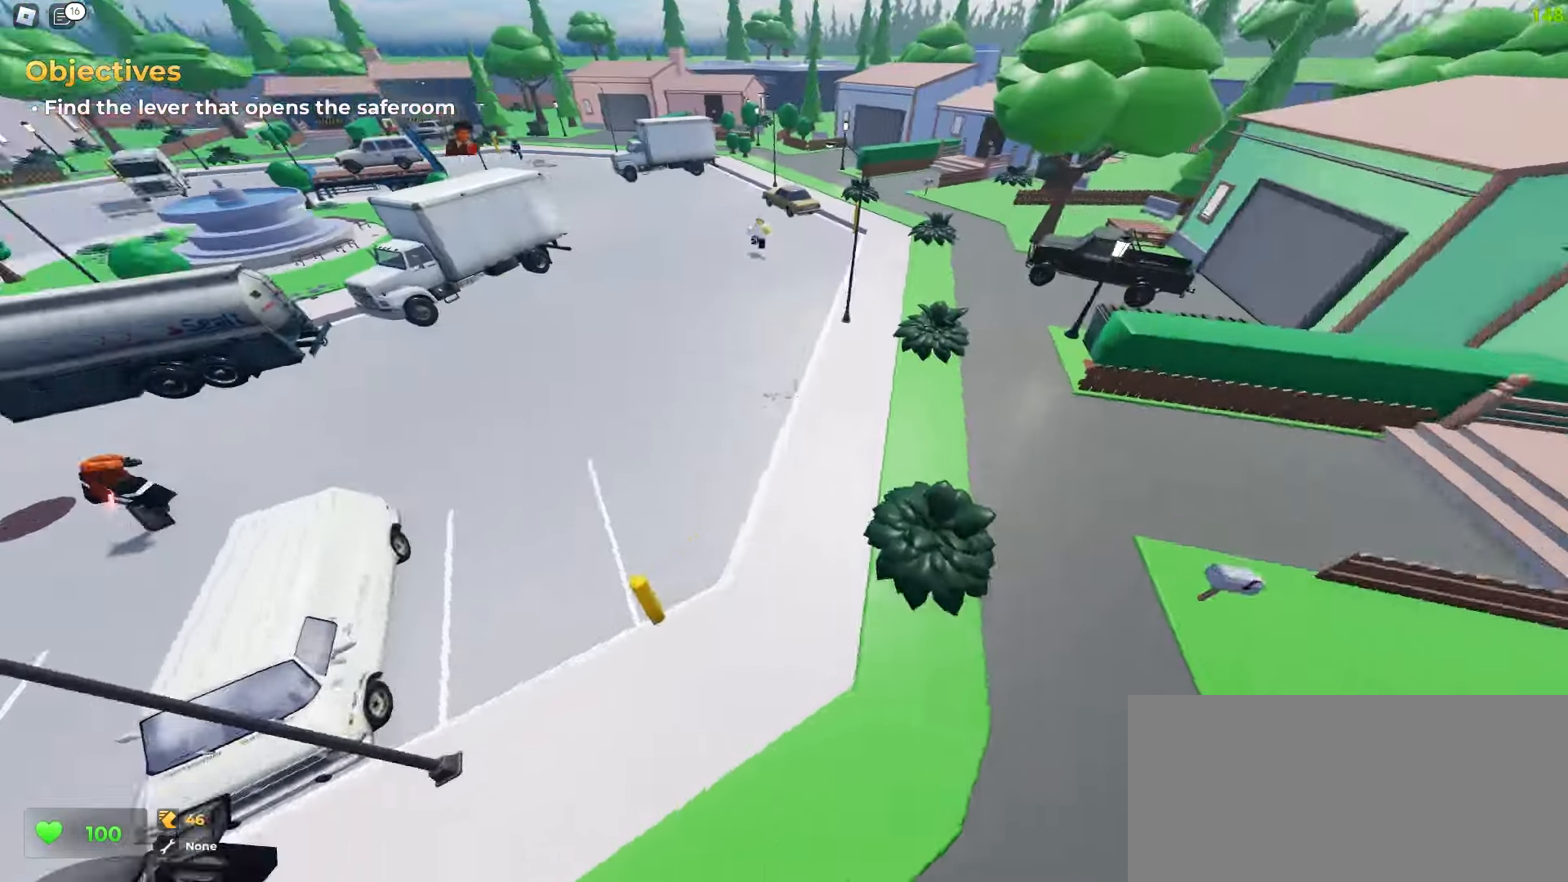
{"keys": ["d", "w"], "mouse": [], "events": [[367, "a", "up"], [367, "d", "down"]]}
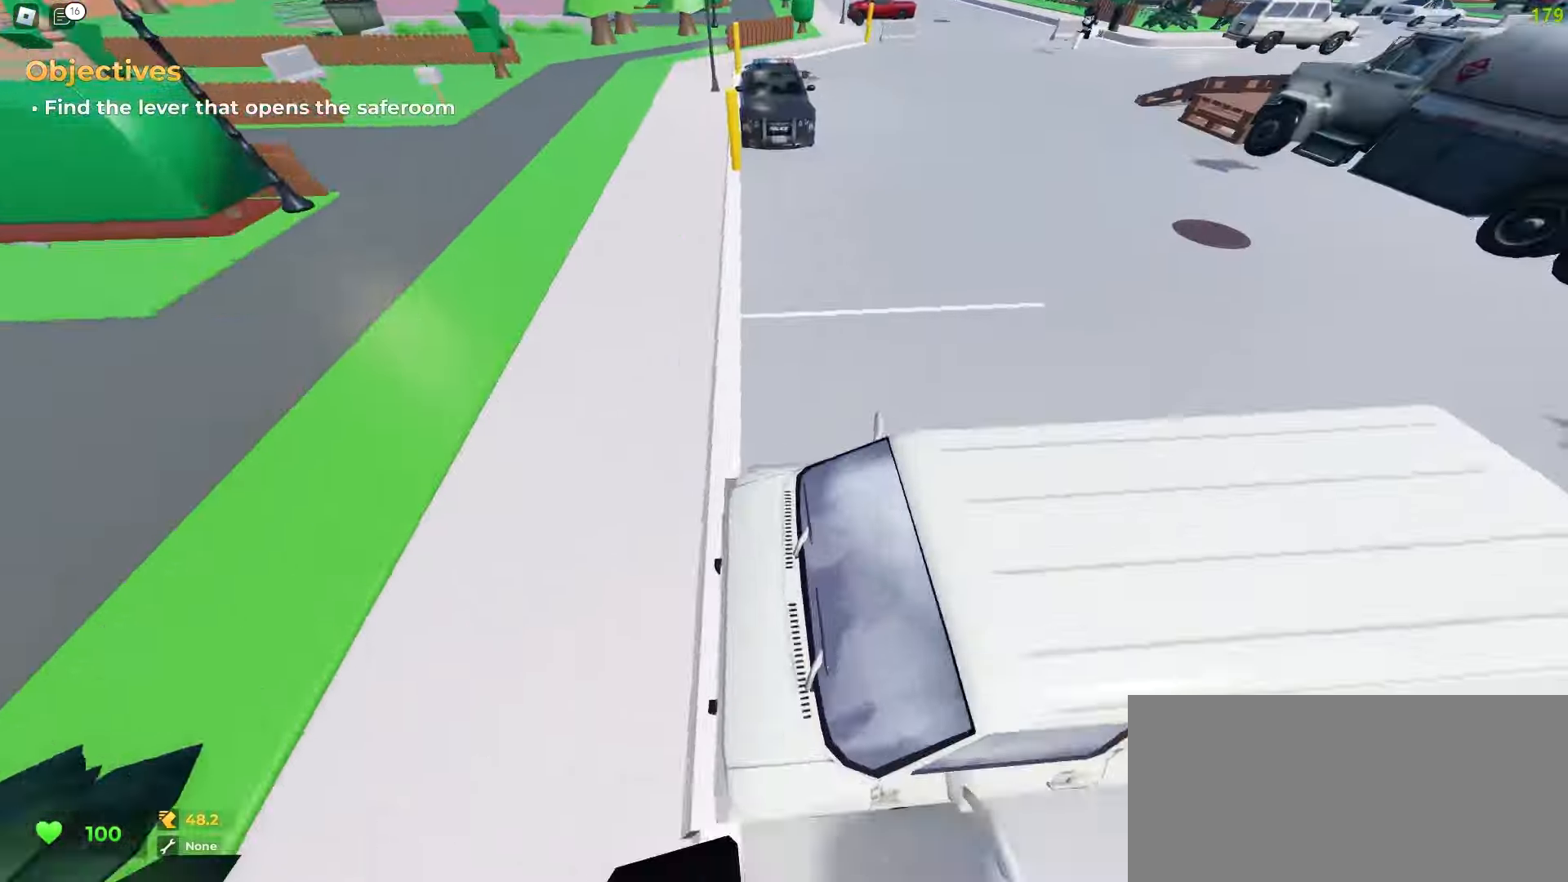
{"keys": ["a", "w"], "mouse": [], "events": [[333, "d", "up"], [350, "a", "down"]]}
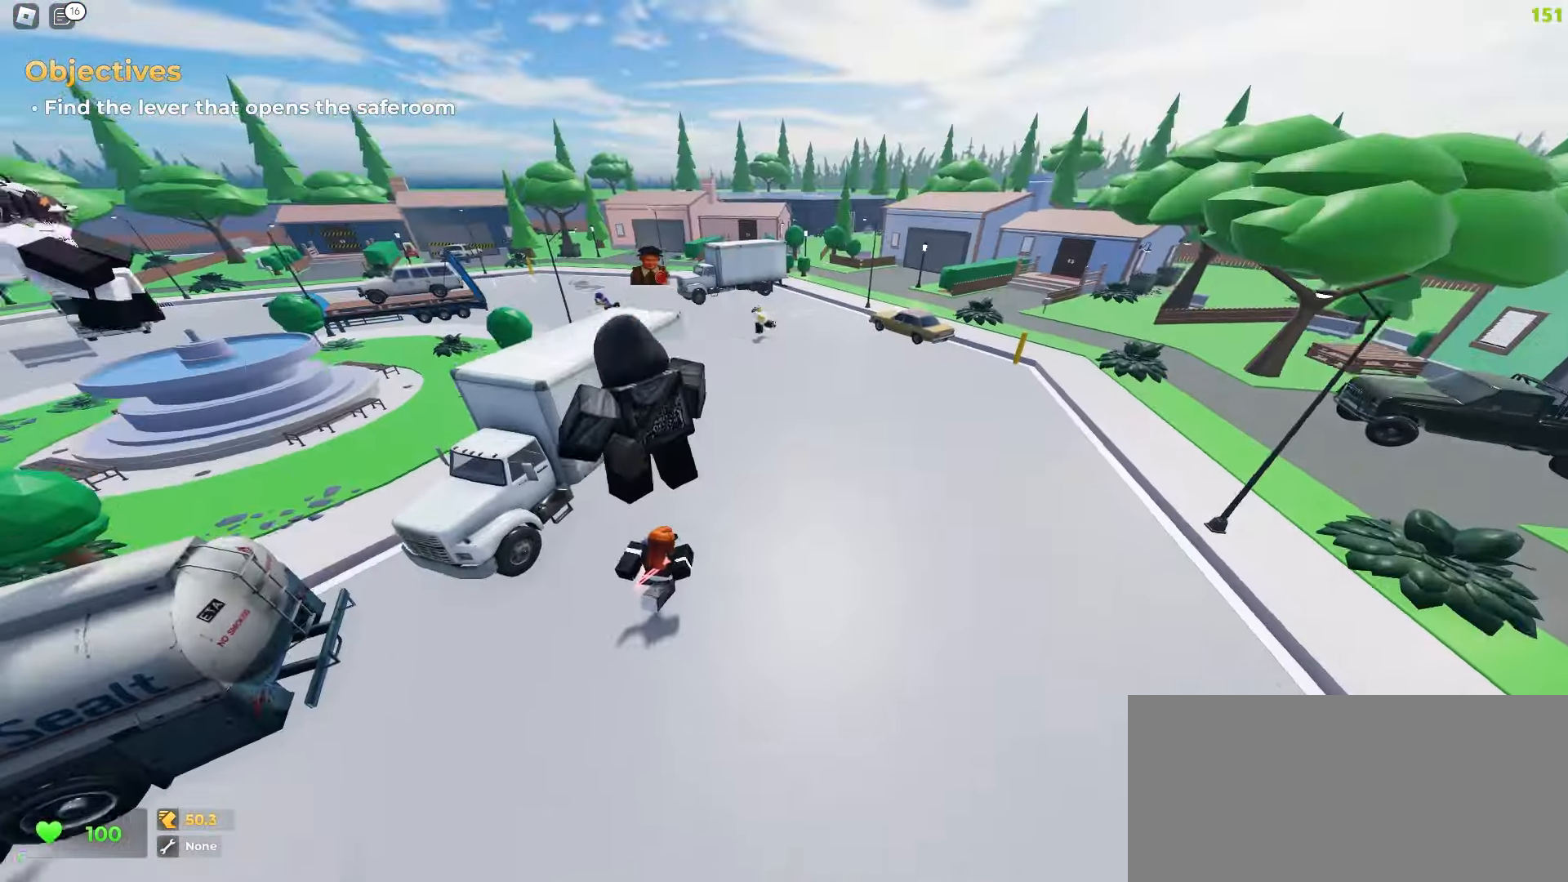
{"keys": ["d", "w"], "mouse": [], "events": [[450, "a", "up"], [450, "d", "down"]]}
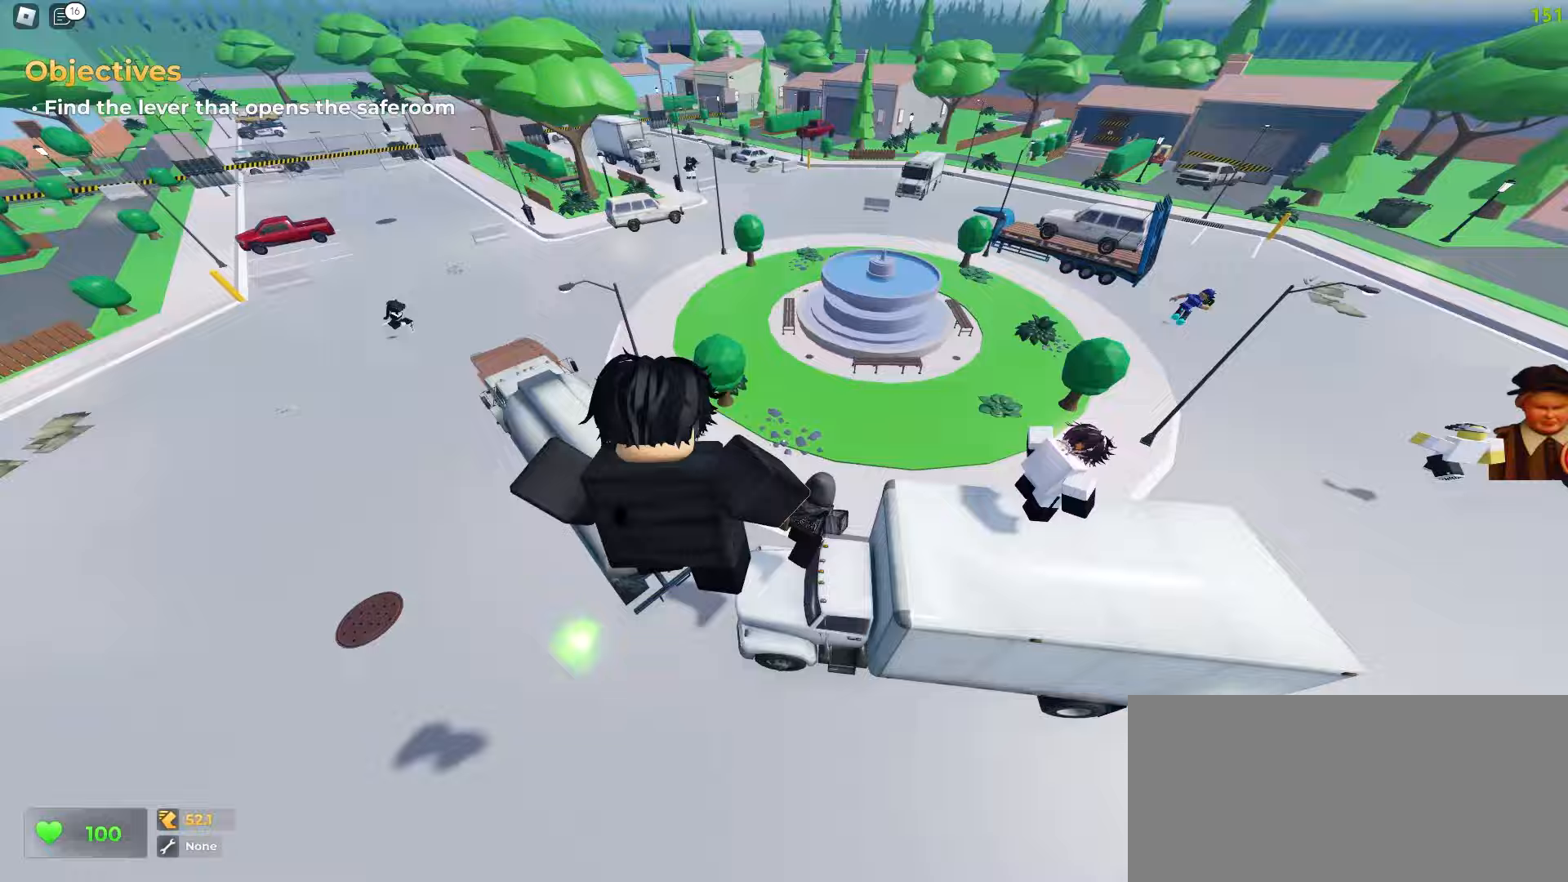
{"keys": ["a", "space", "w"], "mouse": []}
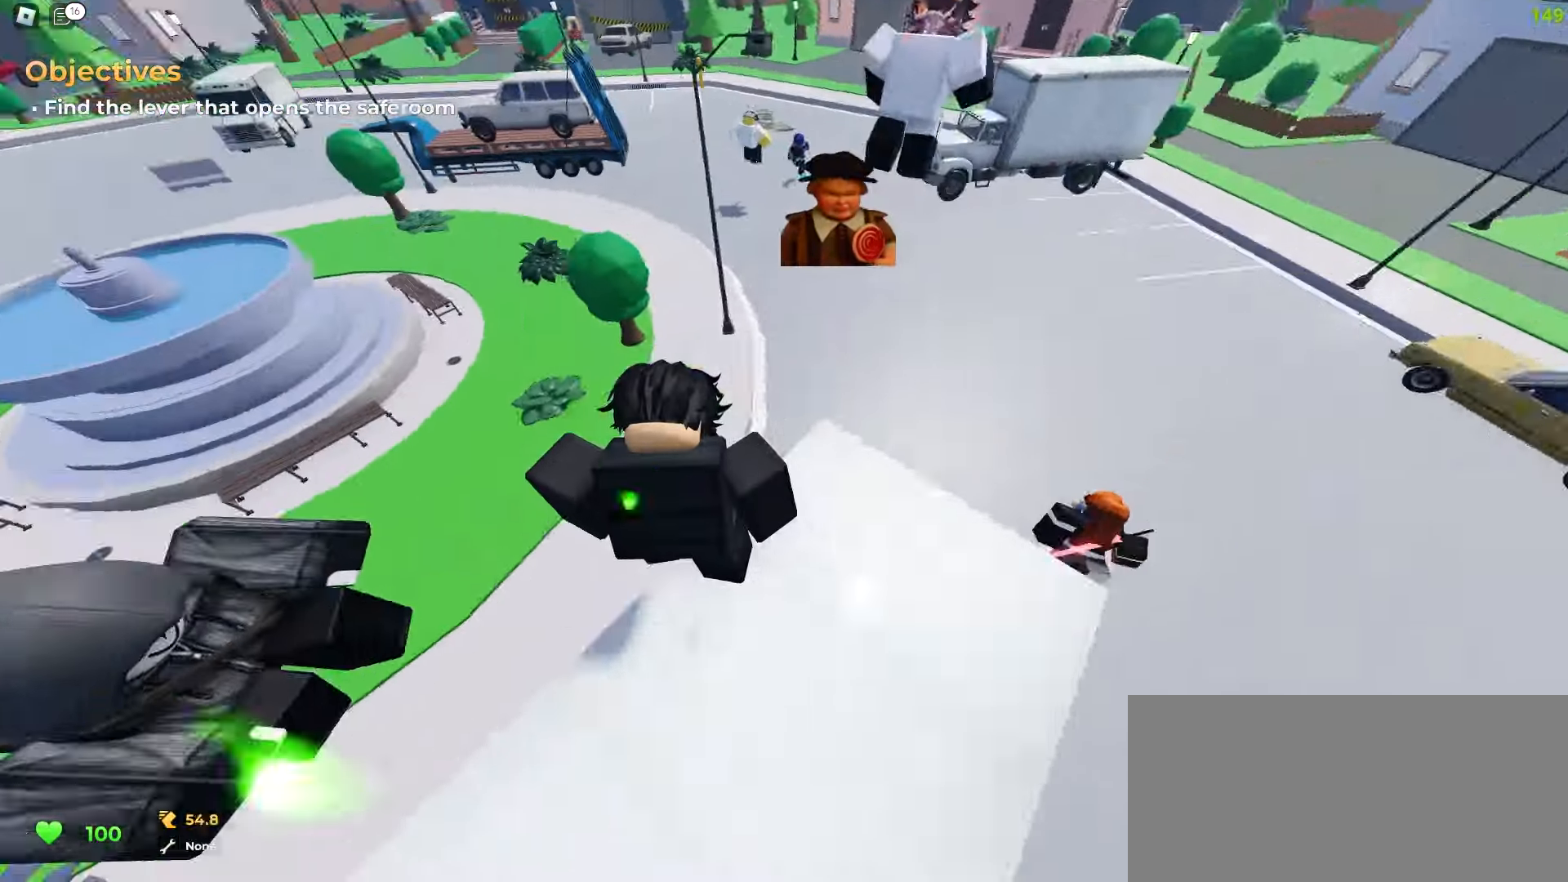
{"keys": ["d", "w"], "mouse": []}
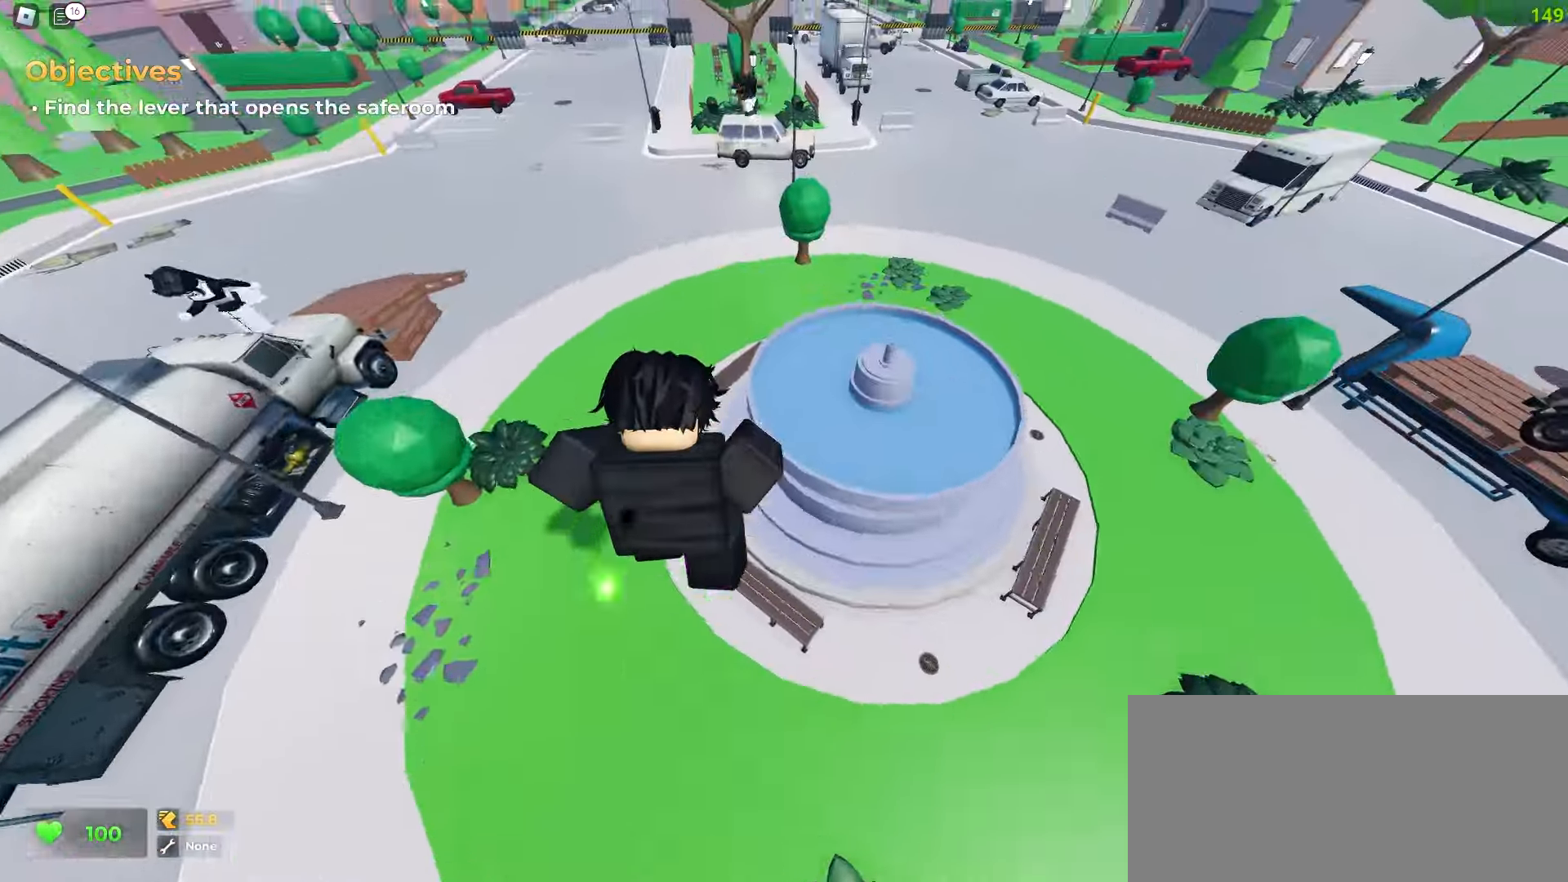
{"keys": ["a", "w"], "mouse": [], "events": [[400, "a", "down"], [417, "d", "up"]]}
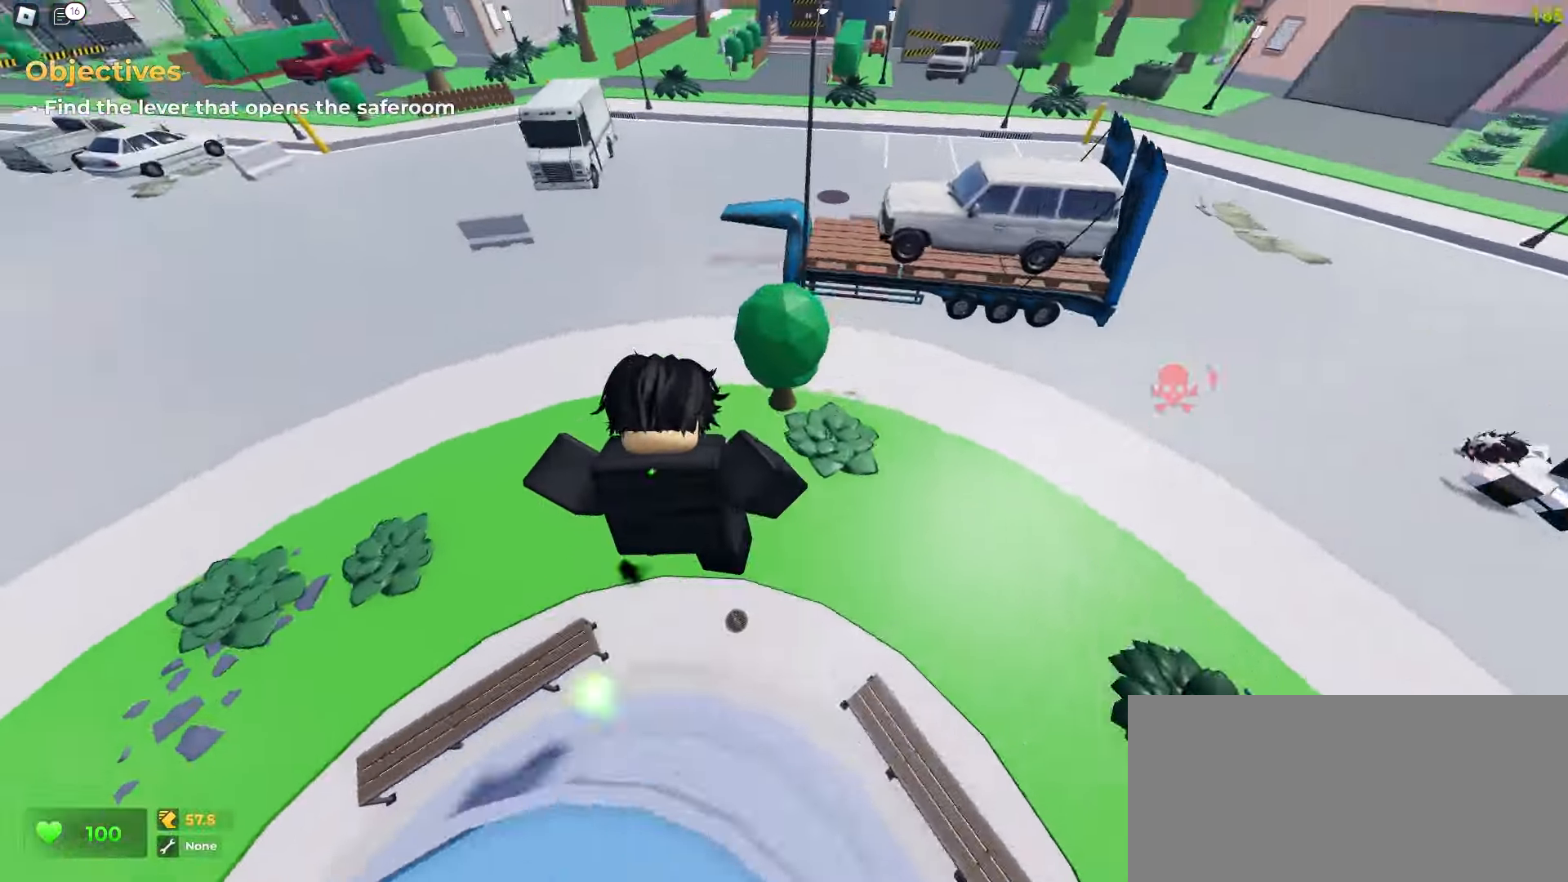
{"keys": ["d", "w"], "mouse": [], "events": [[133, "d", "down"], [150, "a", "up"]]}